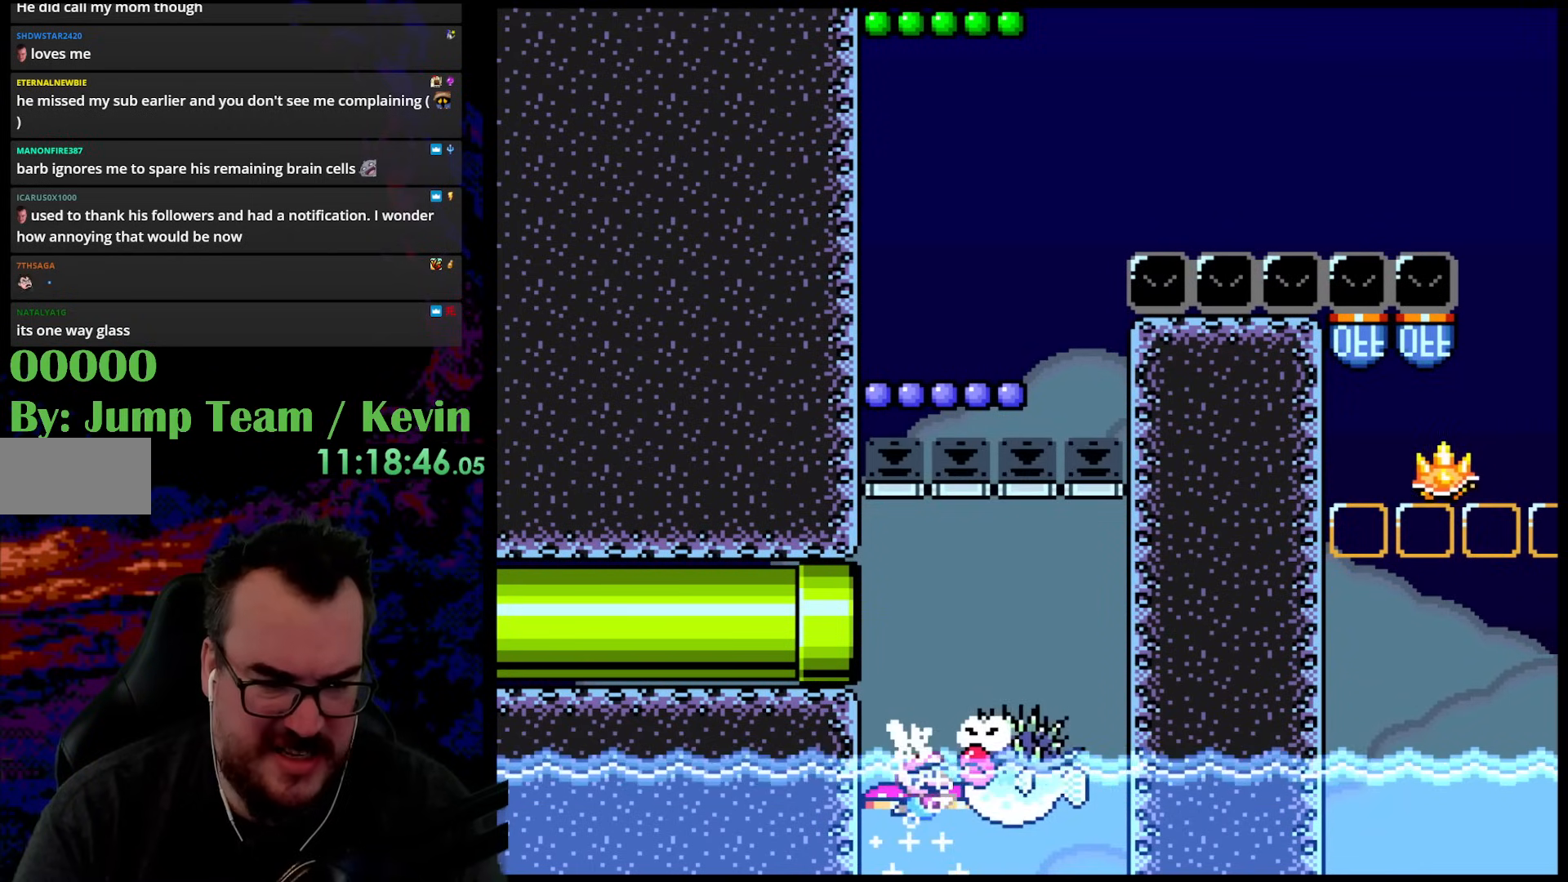
Gameplay with a controller (Nintendo layout); each line is a JSON object with the inputs held at the frame after it. "events" lists button and stick changes between this image and that frame as [ms after this image, input, new state], when the widget could be followed in between. Not read: L3 R3.
{"buttons": ["Y"], "events": [[50, "DPAD_RIGHT", "up"]]}
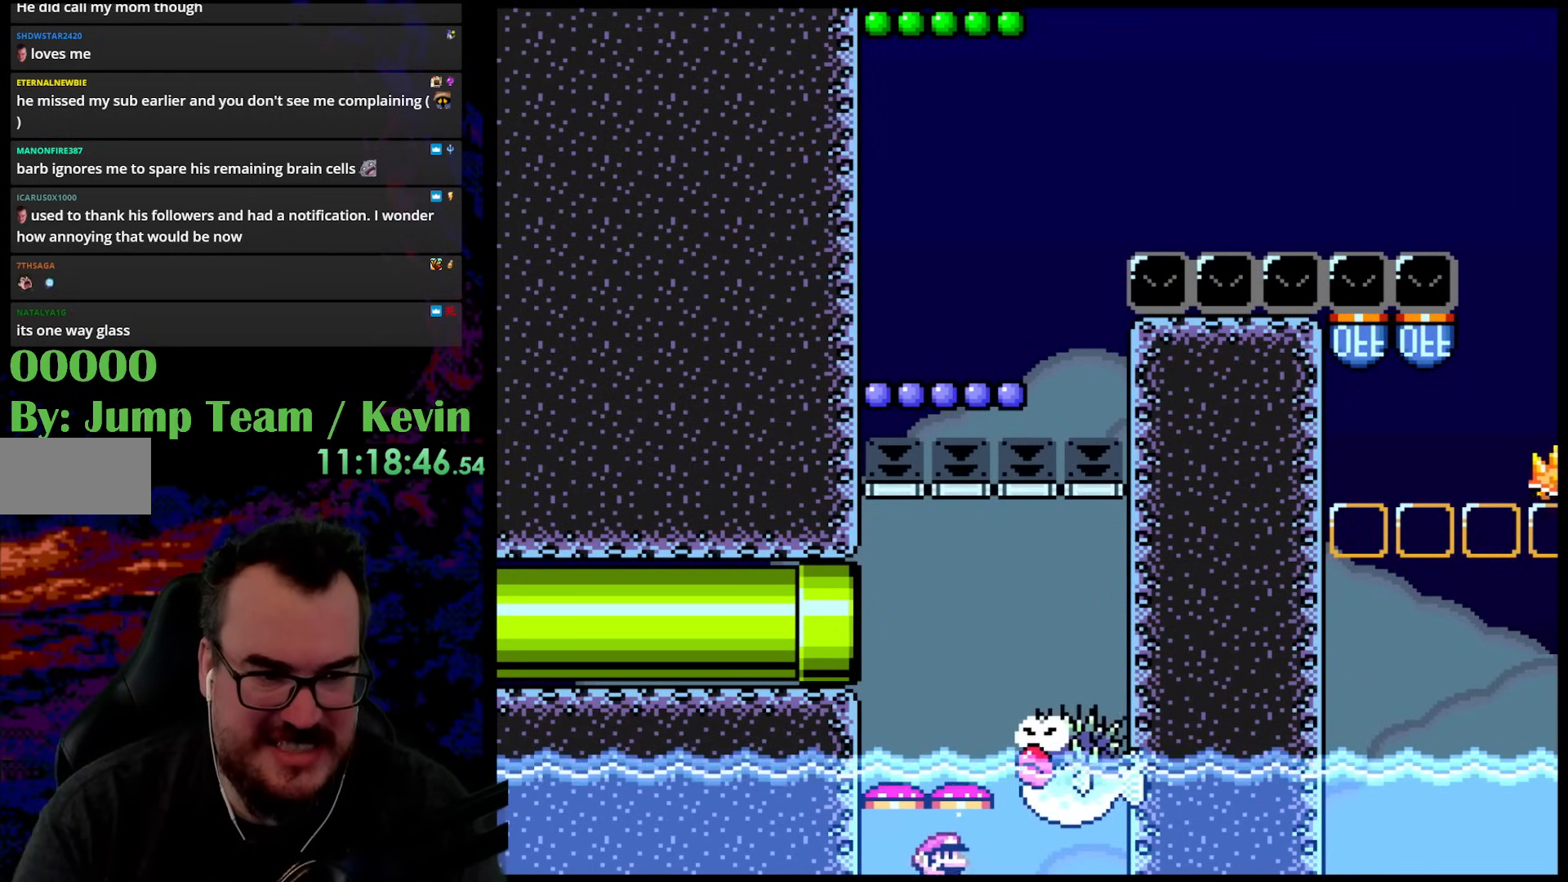
{"buttons": ["Y", "DPAD_LEFT"], "events": [[133, "DPAD_RIGHT", "down"], [450, "DPAD_DOWN", "down"], [467, "DPAD_DOWN", "up"], [467, "DPAD_LEFT", "down"], [467, "DPAD_RIGHT", "up"]]}
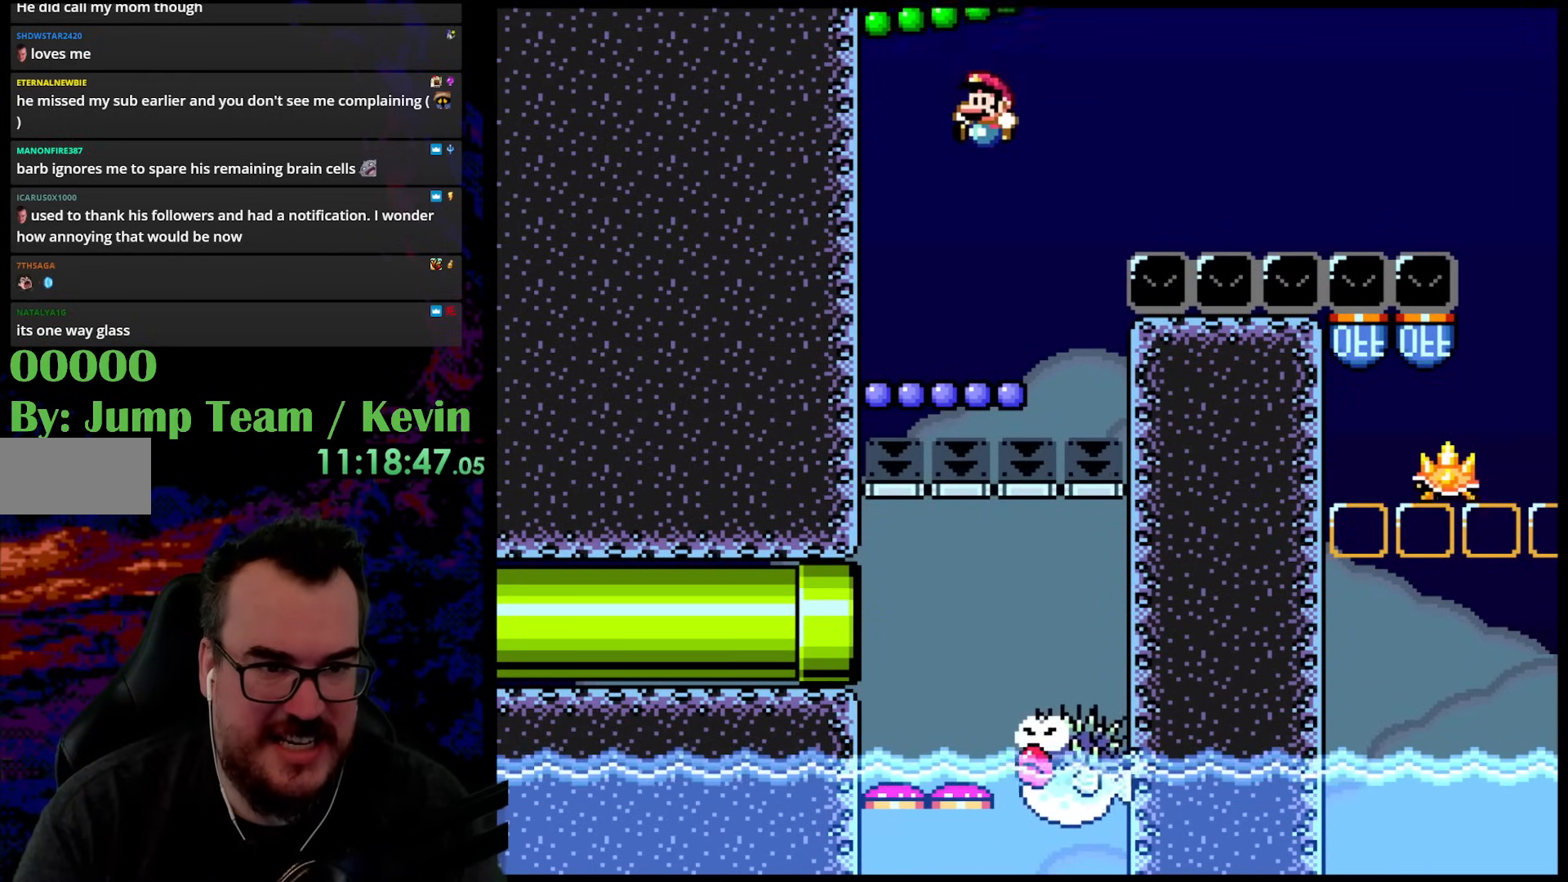
{"buttons": ["B", "Y", "DPAD_UP", "DPAD_RIGHT"], "events": [[100, "DPAD_LEFT", "up"], [283, "DPAD_RIGHT", "down"], [283, "DPAD_UP", "down"], [350, "B", "down"]]}
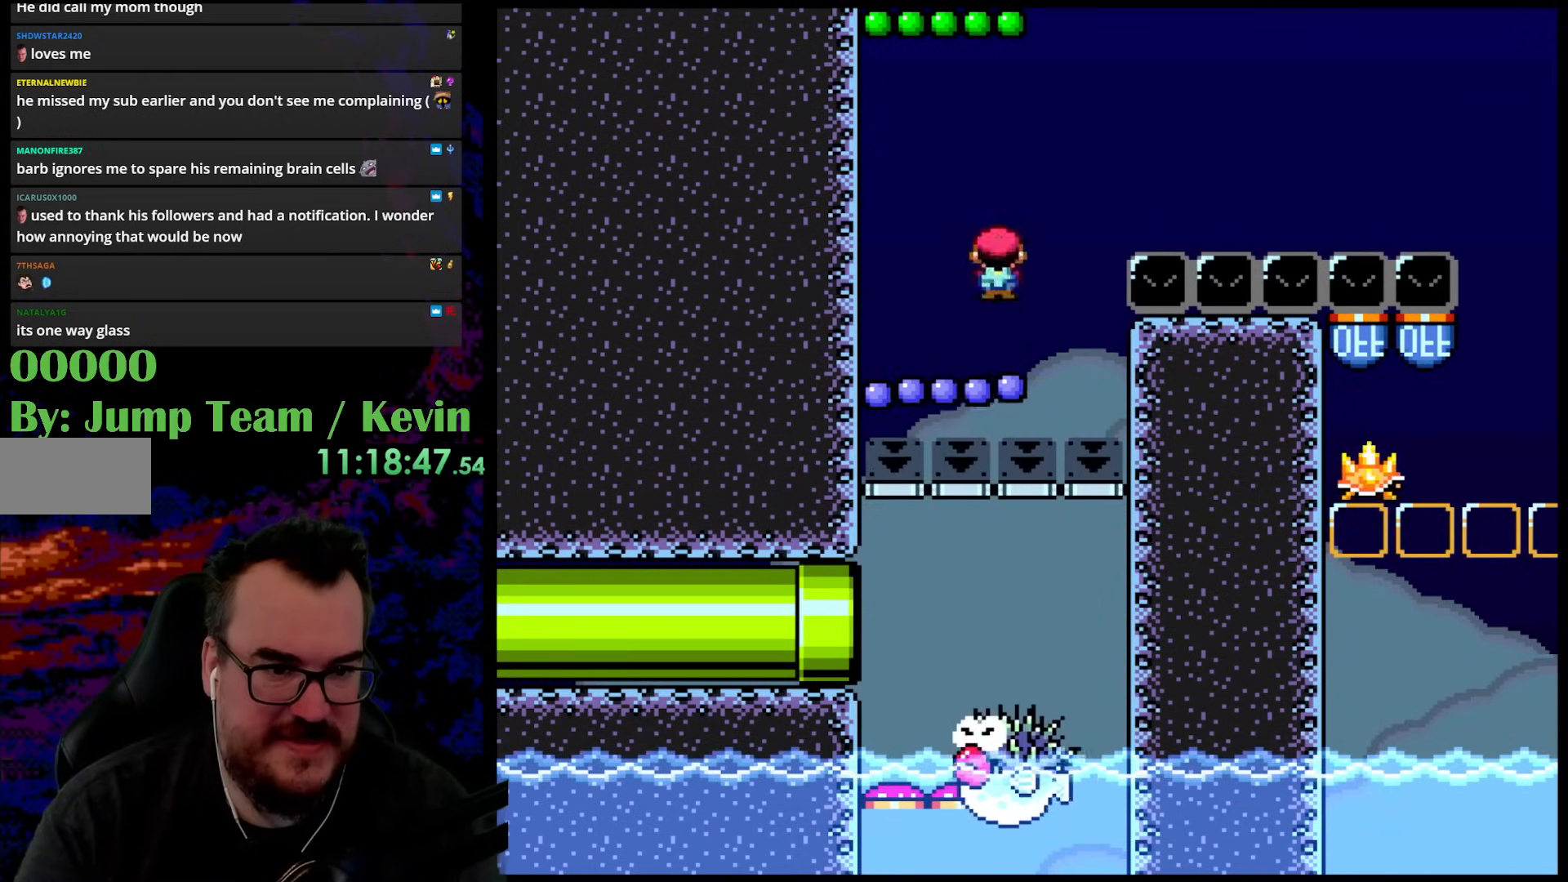
{"buttons": ["Y", "DPAD_RIGHT"], "events": [[200, "DPAD_RIGHT", "up"], [217, "DPAD_LEFT", "down"], [350, "DPAD_LEFT", "up"], [367, "DPAD_UP", "up"], [383, "B", "up"], [433, "DPAD_RIGHT", "down"]]}
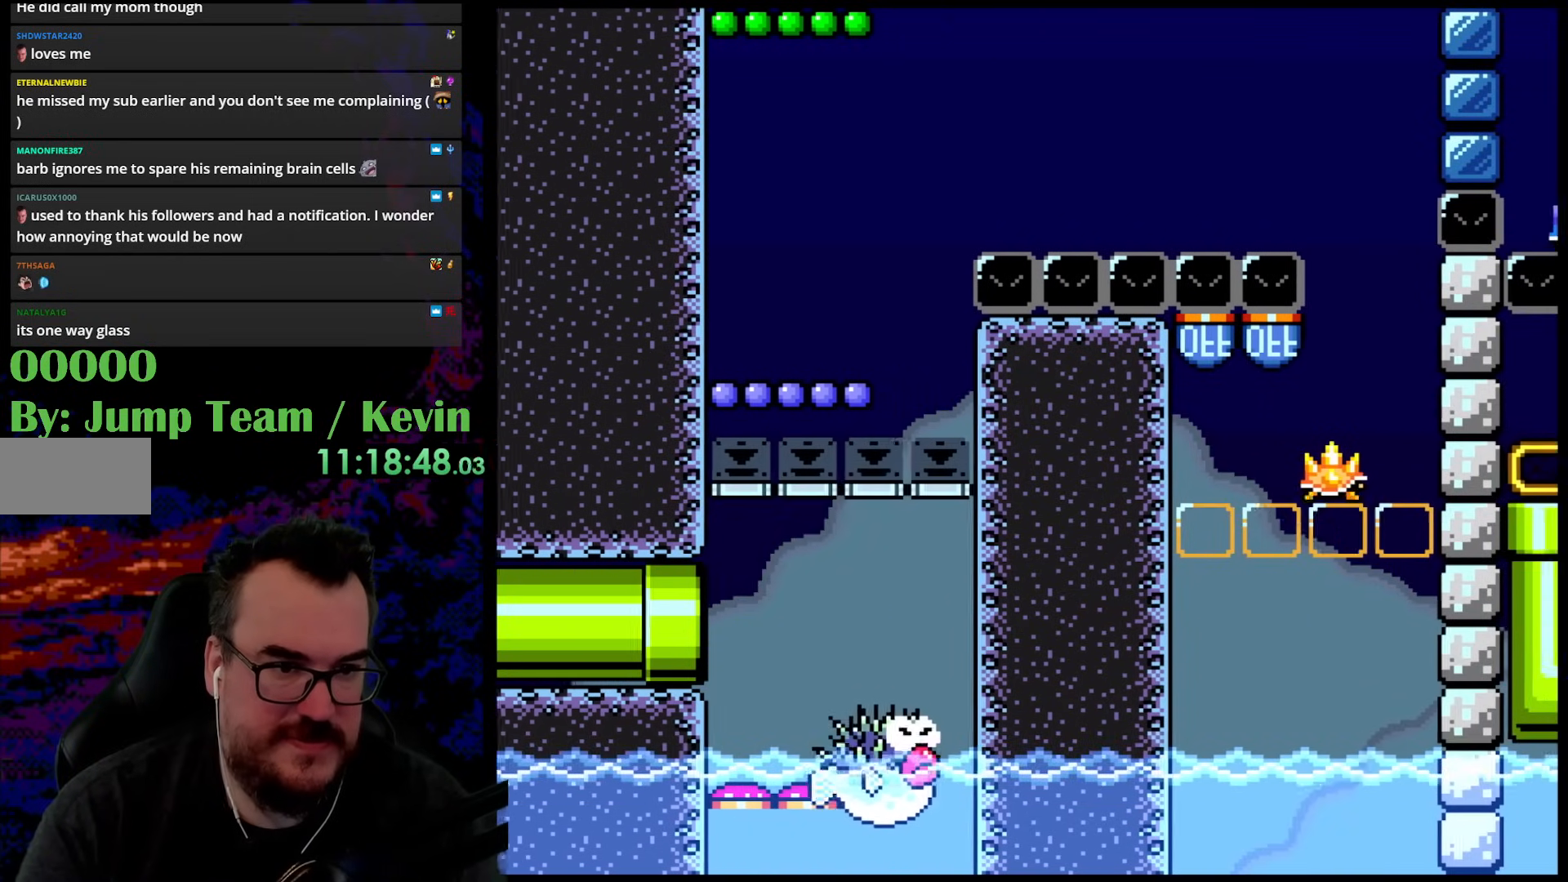
{"buttons": ["Y", "DPAD_LEFT"], "events": [[50, "DPAD_LEFT", "down"], [50, "DPAD_RIGHT", "up"]]}
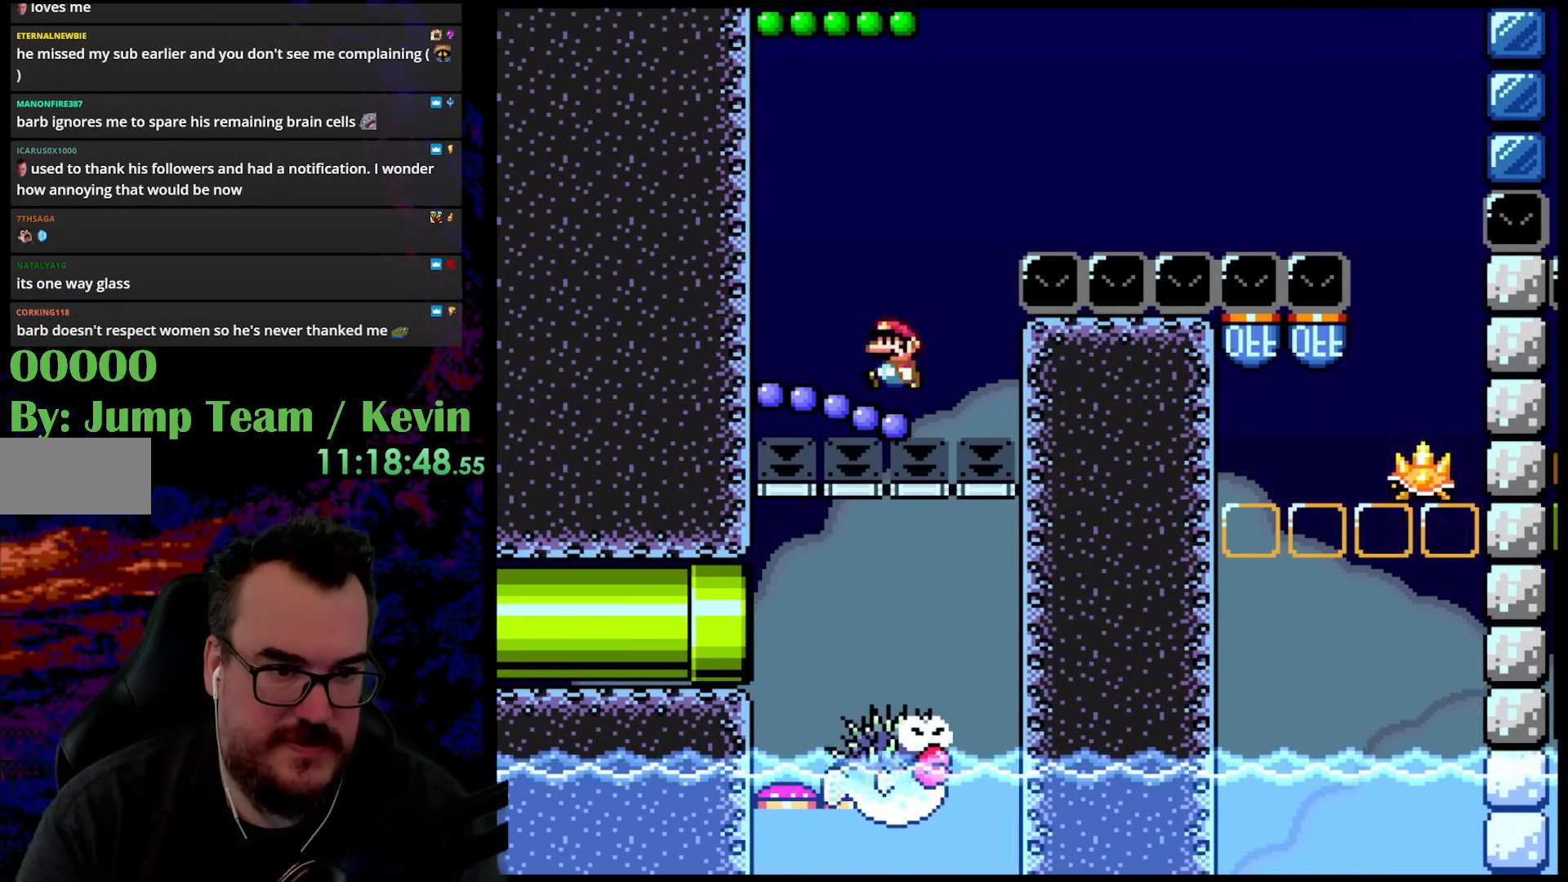
{"buttons": ["B", "Y", "DPAD_RIGHT"], "events": [[83, "B", "down"], [133, "DPAD_LEFT", "up"], [133, "DPAD_RIGHT", "down"]]}
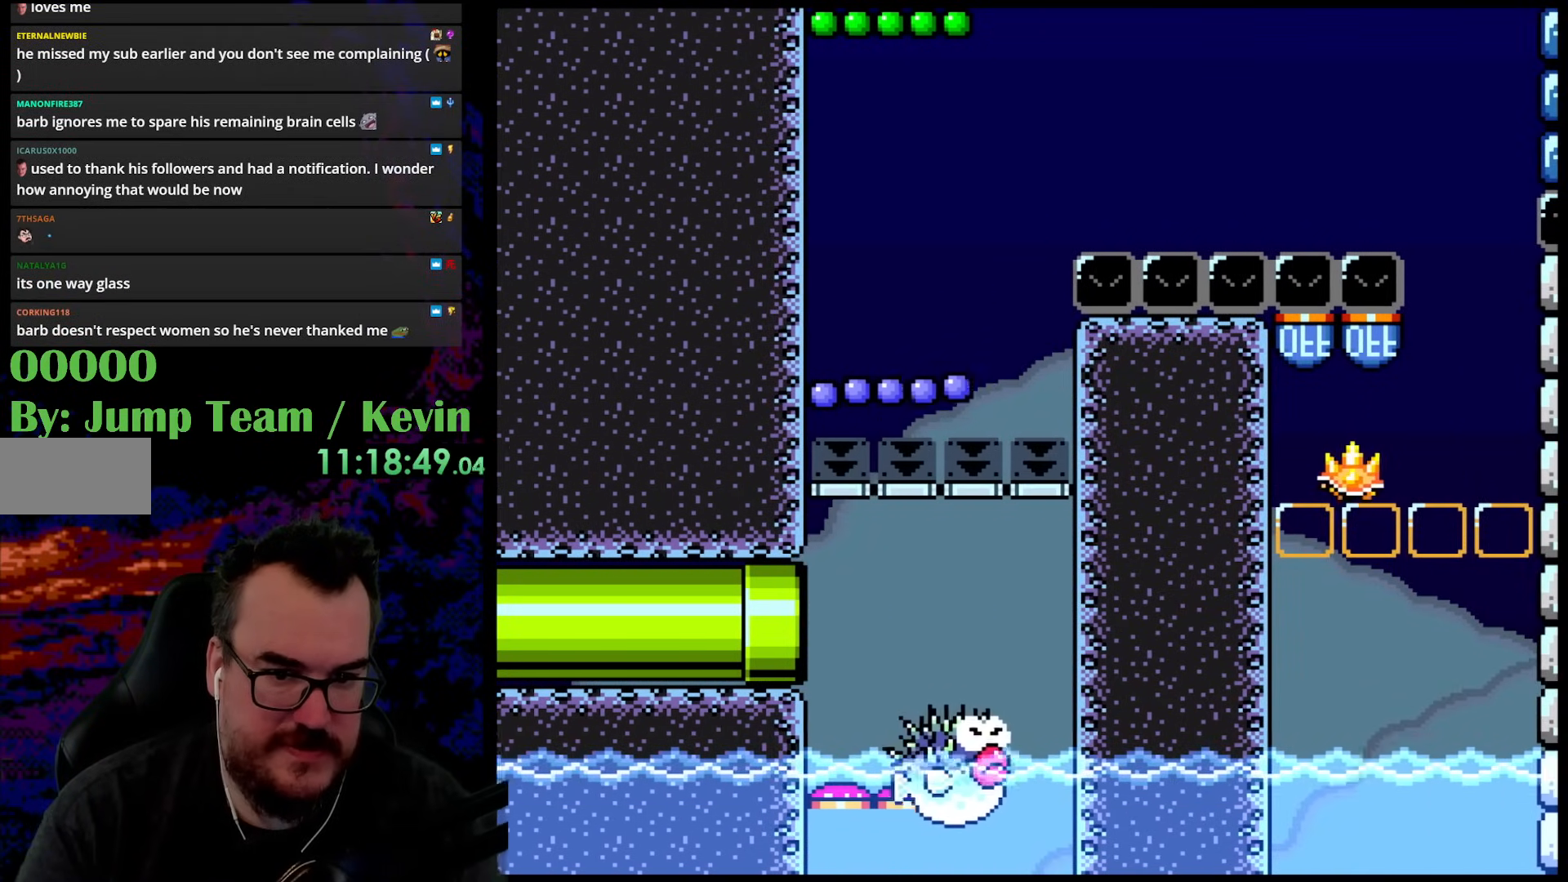
{"buttons": ["Y", "DPAD_RIGHT"], "events": [[400, "B", "up"]]}
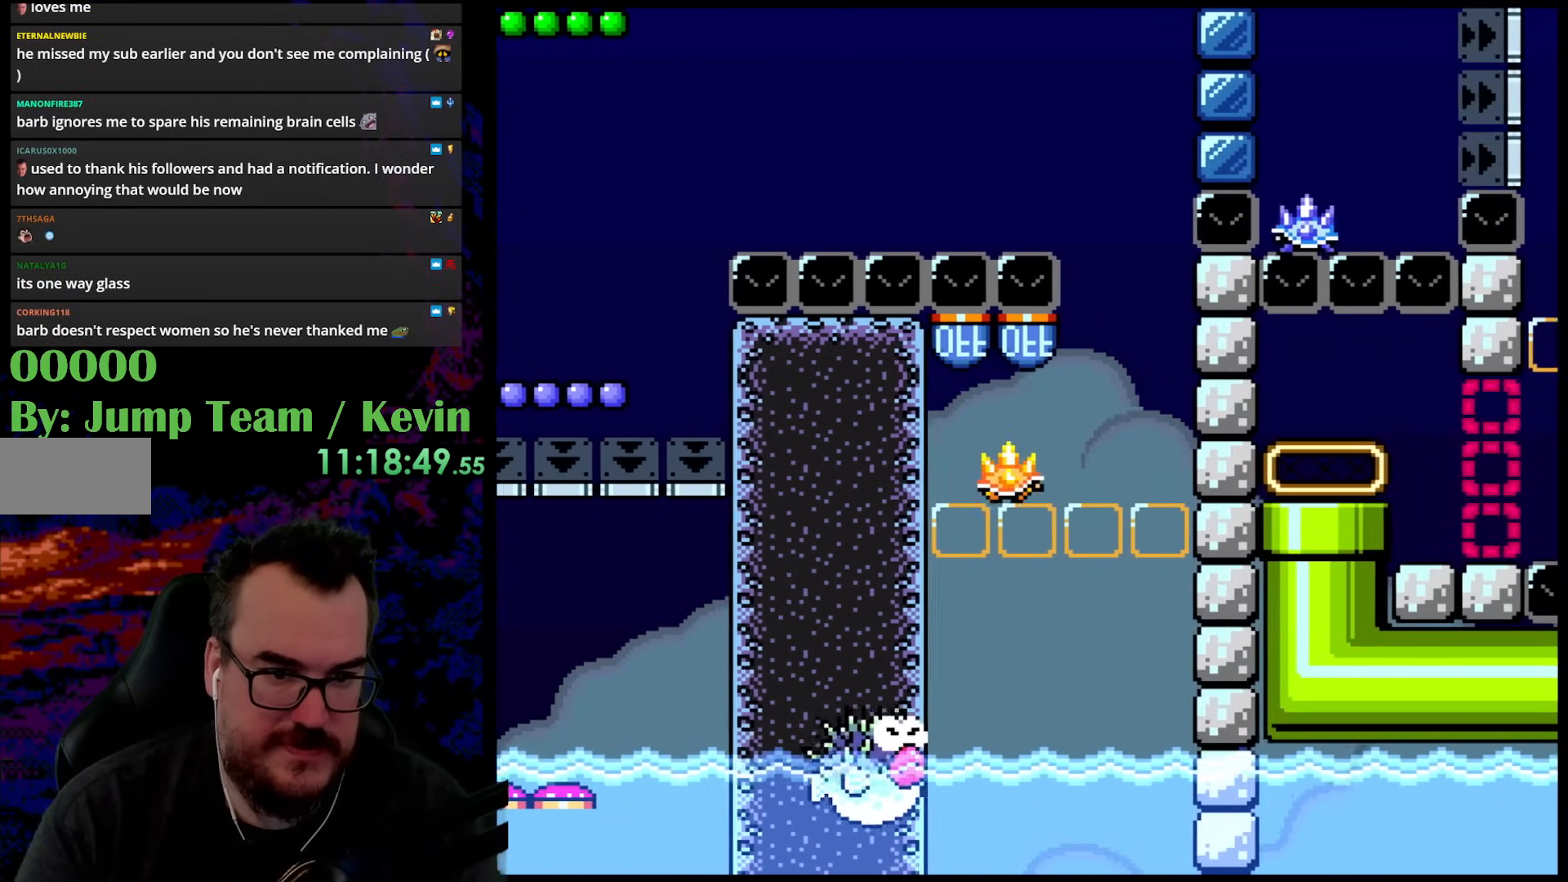
{"buttons": ["Y", "DPAD_RIGHT"], "events": [[233, "DPAD_DOWN", "down"], [250, "DPAD_LEFT", "down"], [250, "DPAD_RIGHT", "up"], [267, "DPAD_DOWN", "up"], [400, "DPAD_DOWN", "down"], [400, "DPAD_LEFT", "up"], [417, "DPAD_DOWN", "up"], [417, "DPAD_RIGHT", "down"]]}
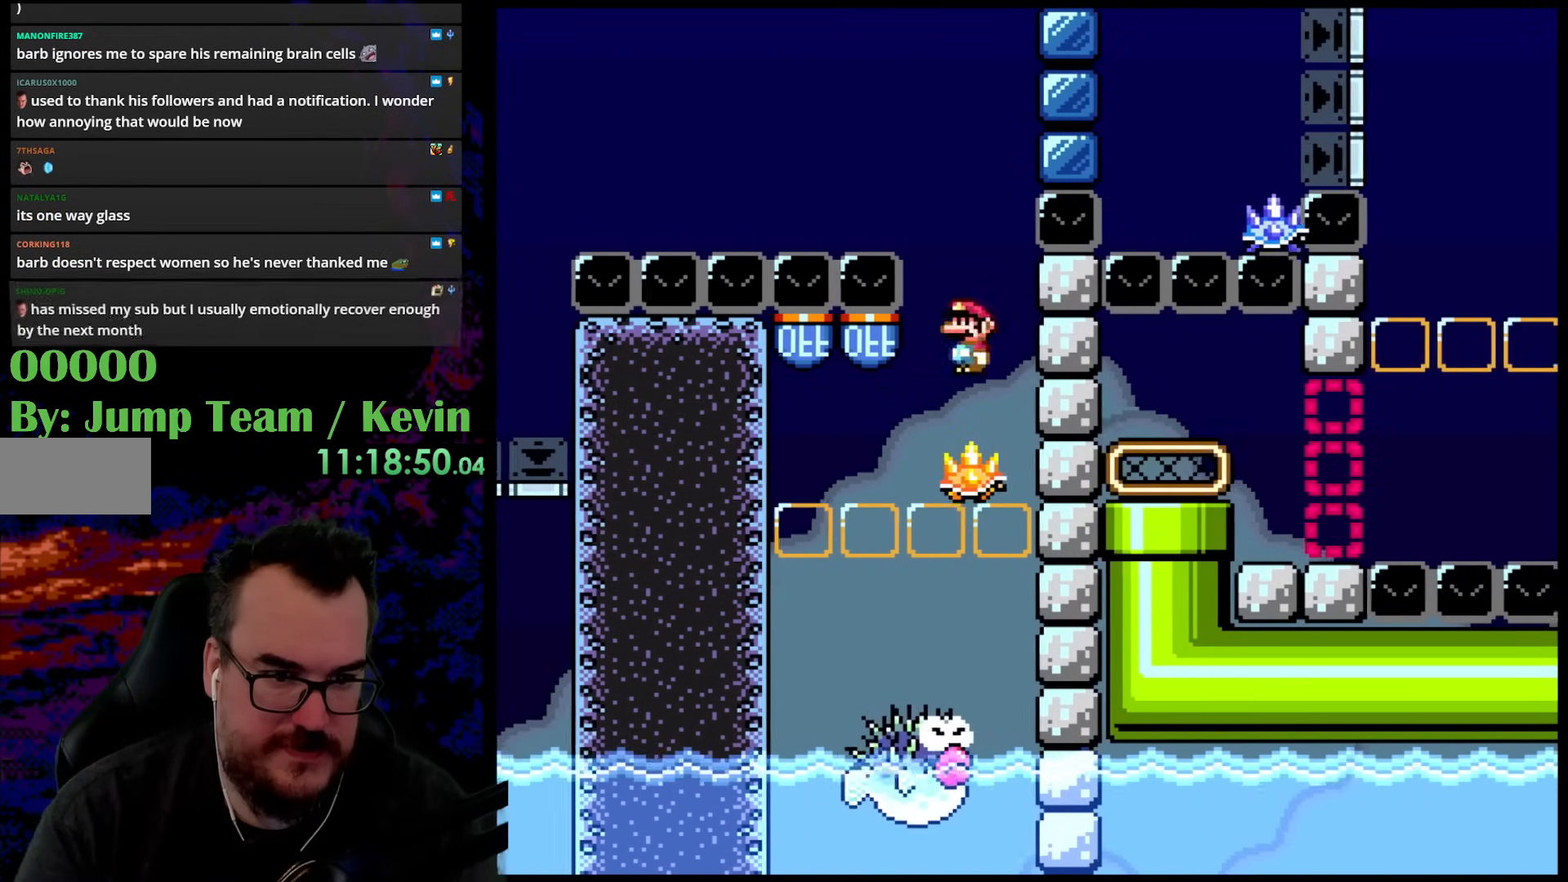
{"buttons": ["Y"], "events": [[133, "DPAD_DOWN", "down"], [133, "DPAD_RIGHT", "up"], [150, "DPAD_DOWN", "up"], [150, "DPAD_LEFT", "down"], [400, "DPAD_LEFT", "up"]]}
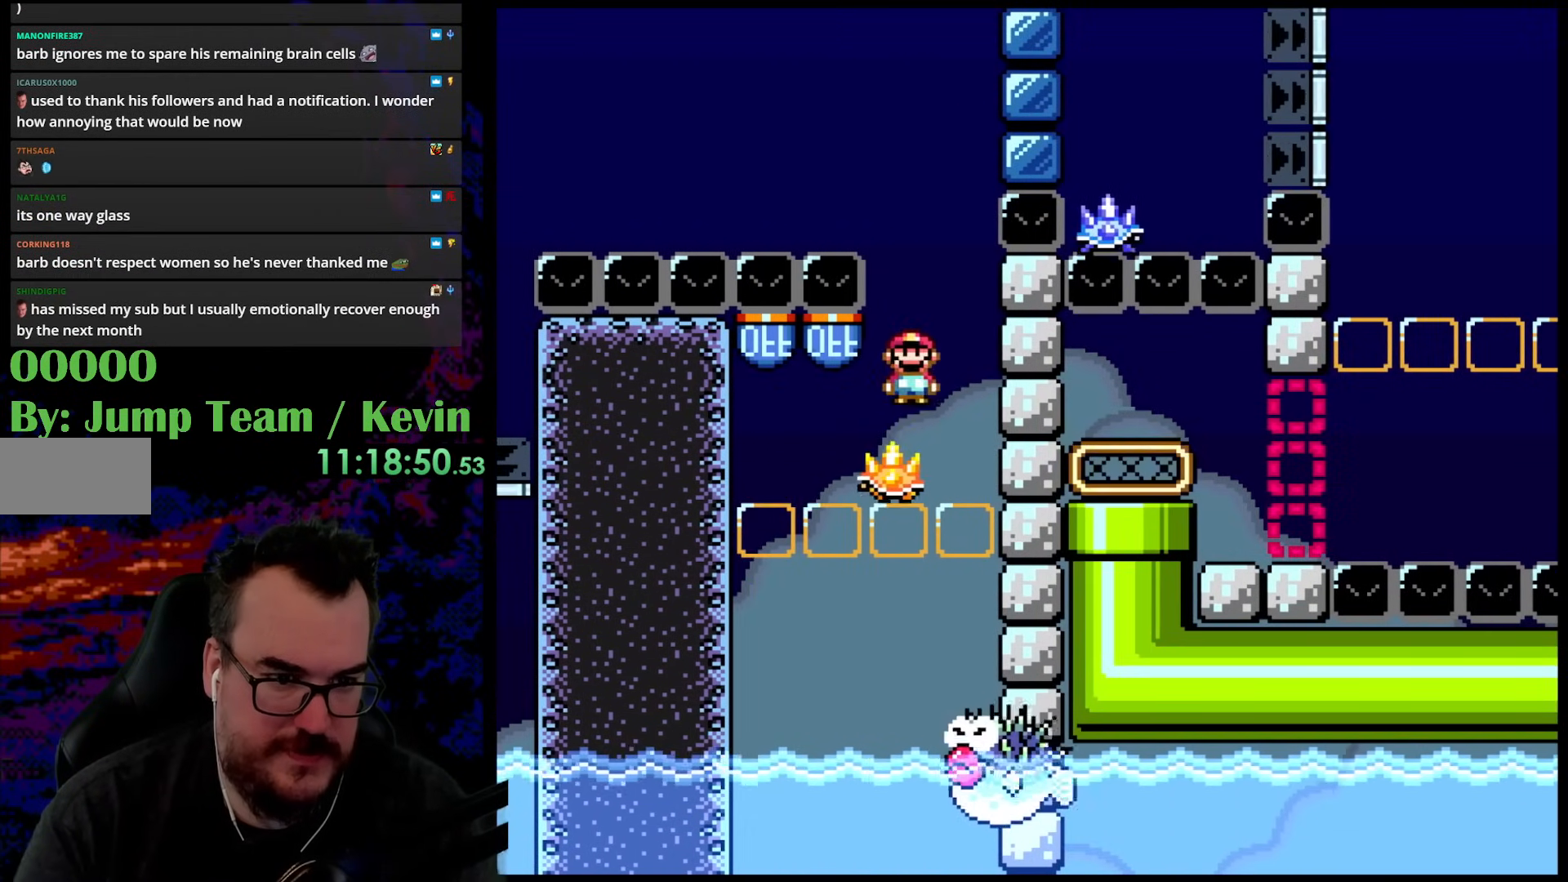
{"buttons": ["Y", "DPAD_RIGHT"], "events": [[117, "DPAD_LEFT", "down"], [250, "DPAD_LEFT", "up"], [400, "DPAD_RIGHT", "down"]]}
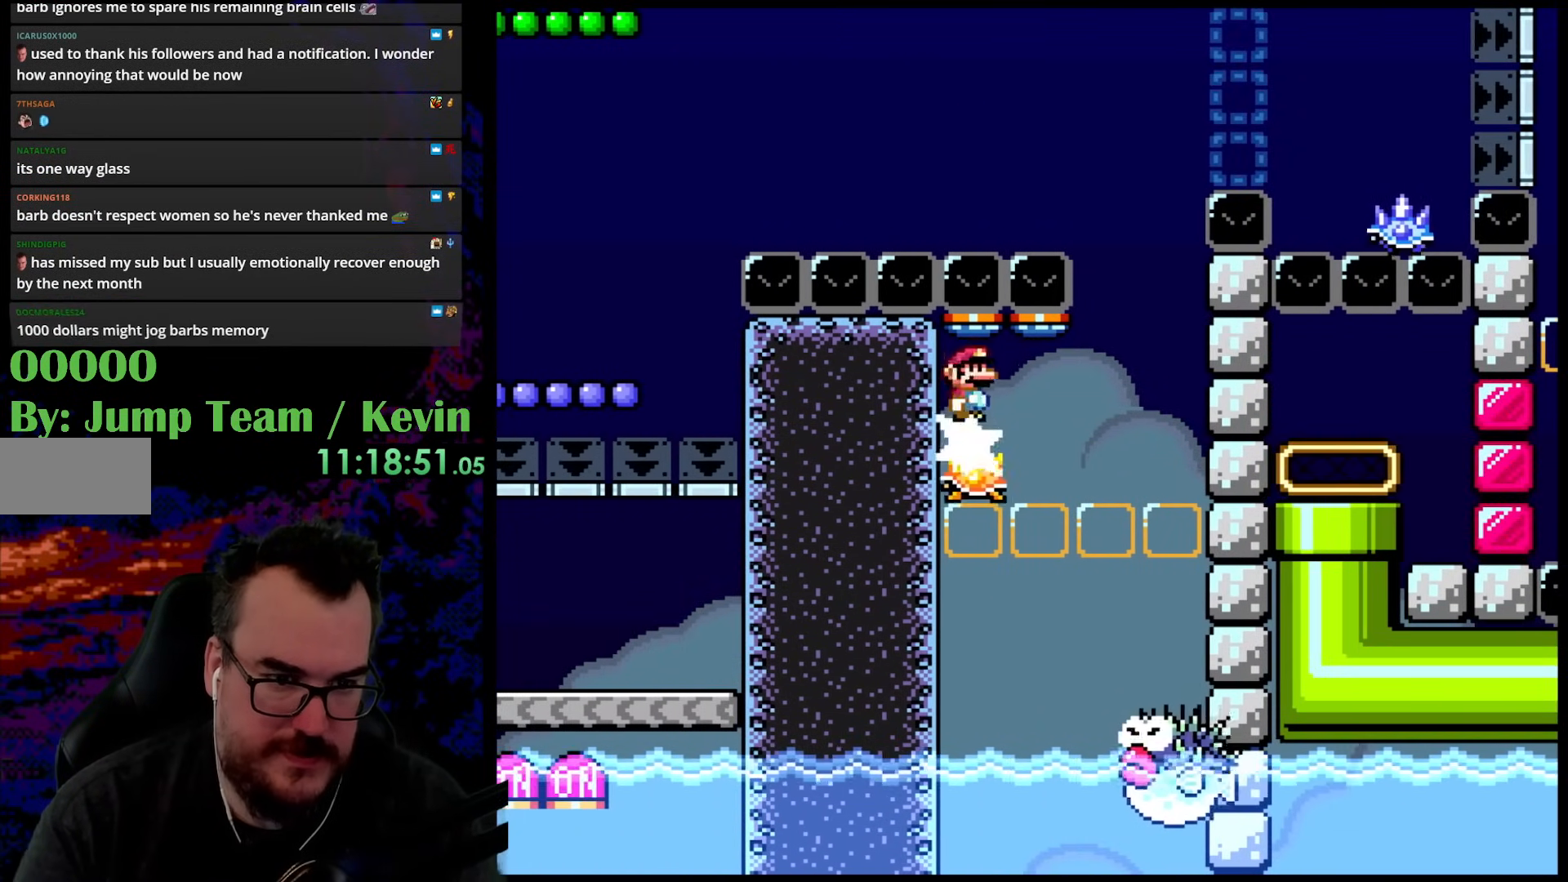
{"buttons": ["Y"], "events": [[17, "DPAD_RIGHT", "up"], [167, "DPAD_RIGHT", "down"], [317, "DPAD_RIGHT", "up"]]}
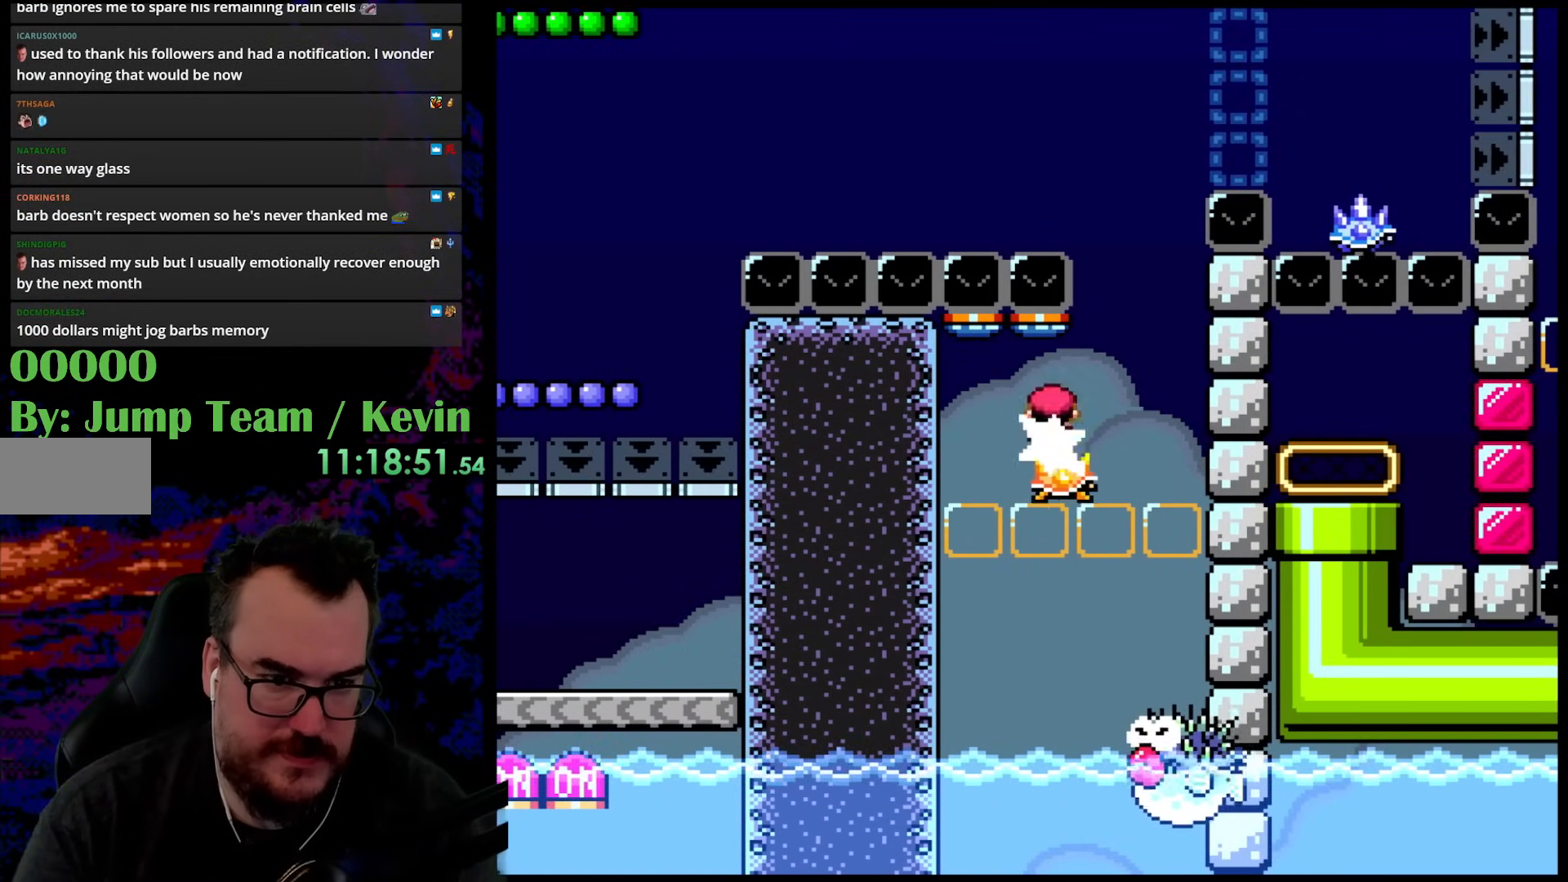
{"buttons": ["B", "Y", "DPAD_RIGHT"], "events": [[67, "DPAD_RIGHT", "down"], [233, "DPAD_DOWN", "down"], [233, "DPAD_RIGHT", "up"], [250, "DPAD_LEFT", "down"], [267, "B", "down"], [267, "DPAD_DOWN", "up"], [450, "DPAD_LEFT", "up"], [467, "DPAD_RIGHT", "down"]]}
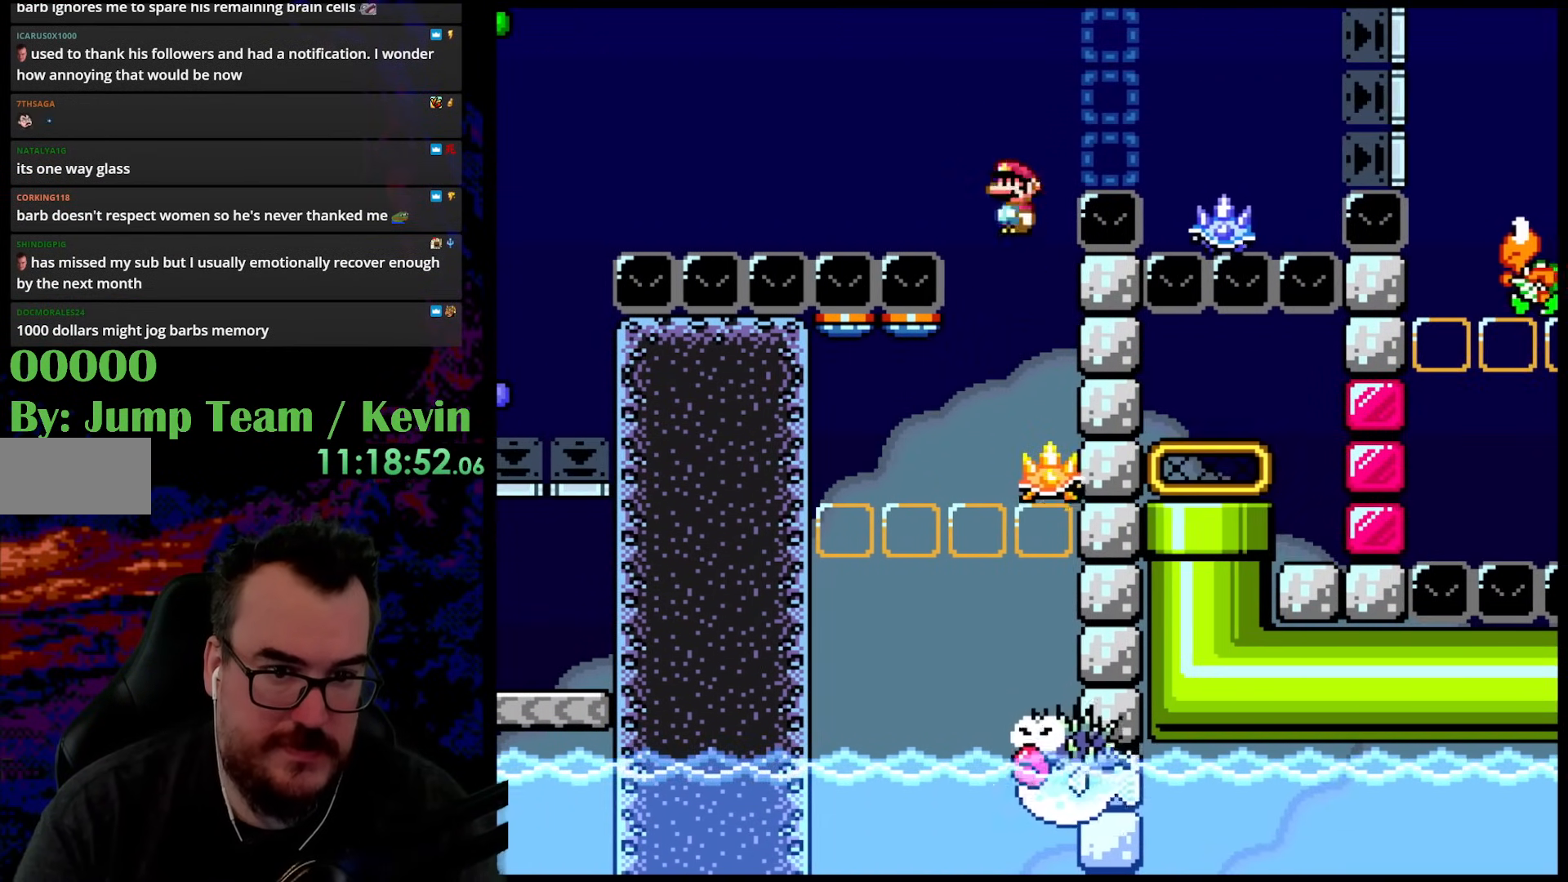
{"buttons": ["B", "Y", "DPAD_RIGHT"], "events": []}
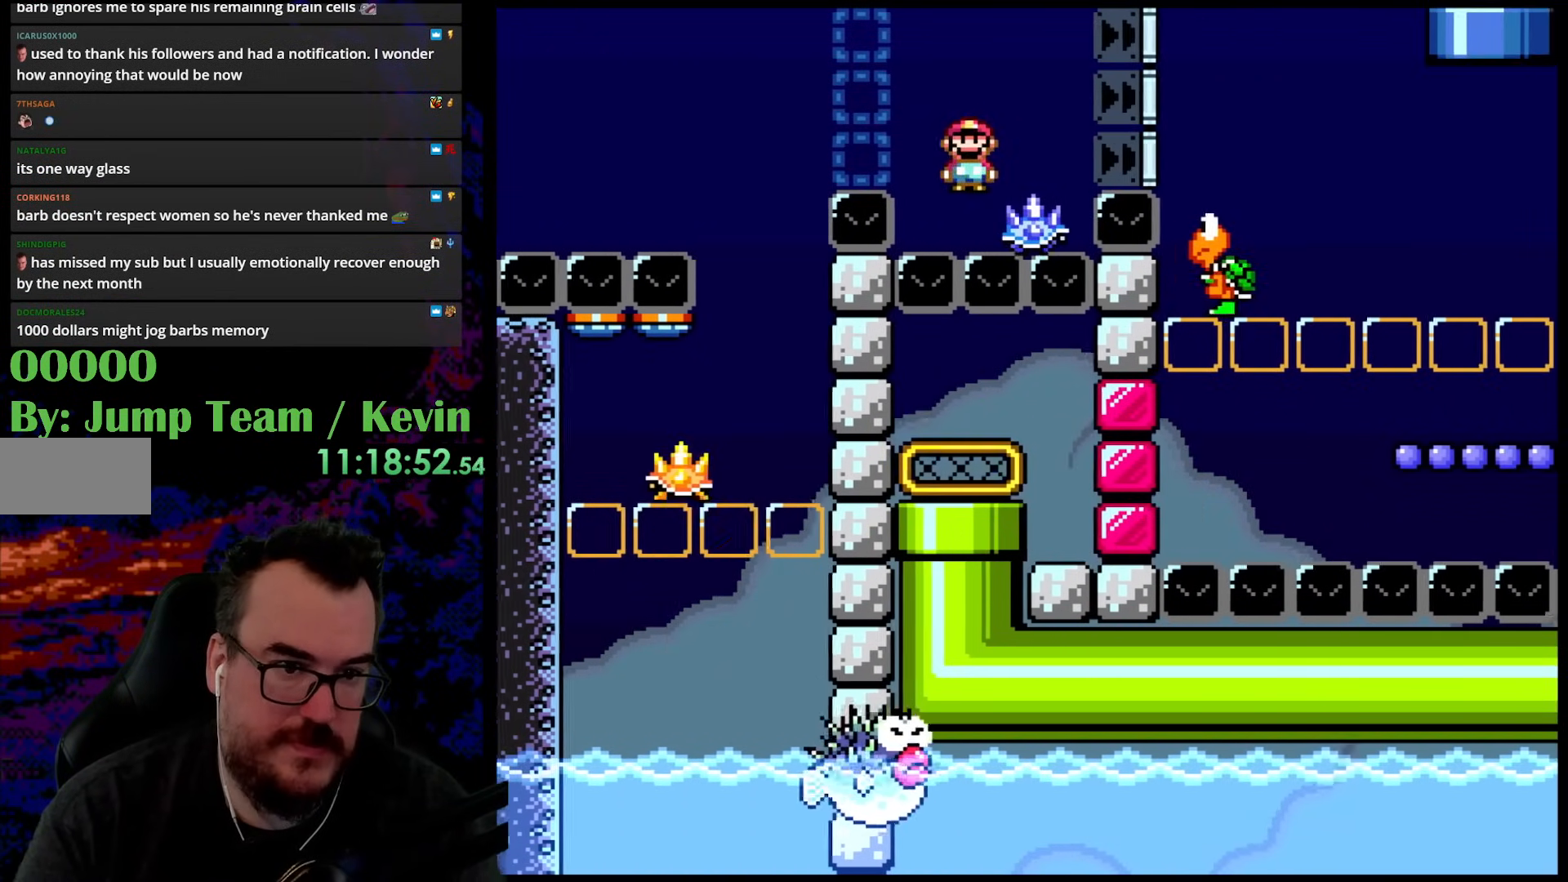
{"buttons": ["B", "Y", "DPAD_RIGHT"], "events": []}
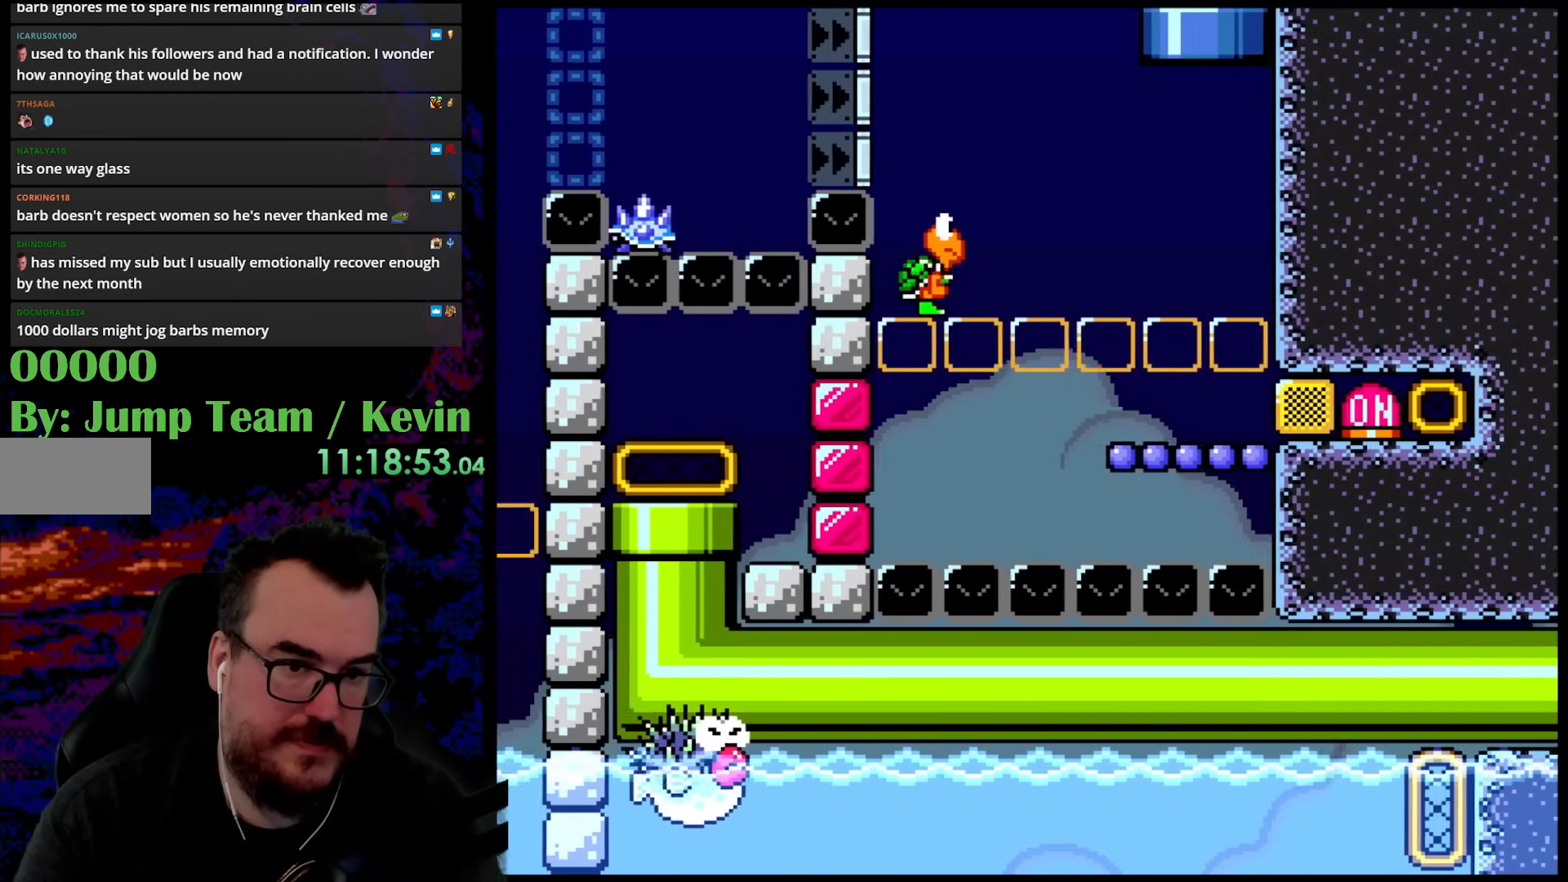
{"buttons": ["Y", "DPAD_RIGHT"], "events": [[33, "DPAD_DOWN", "down"], [67, "DPAD_LEFT", "down"], [67, "DPAD_RIGHT", "up"], [83, "DPAD_DOWN", "up"], [150, "DPAD_DOWN", "down"], [167, "DPAD_LEFT", "up"], [167, "DPAD_RIGHT", "down"], [183, "DPAD_DOWN", "up"], [283, "B", "up"]]}
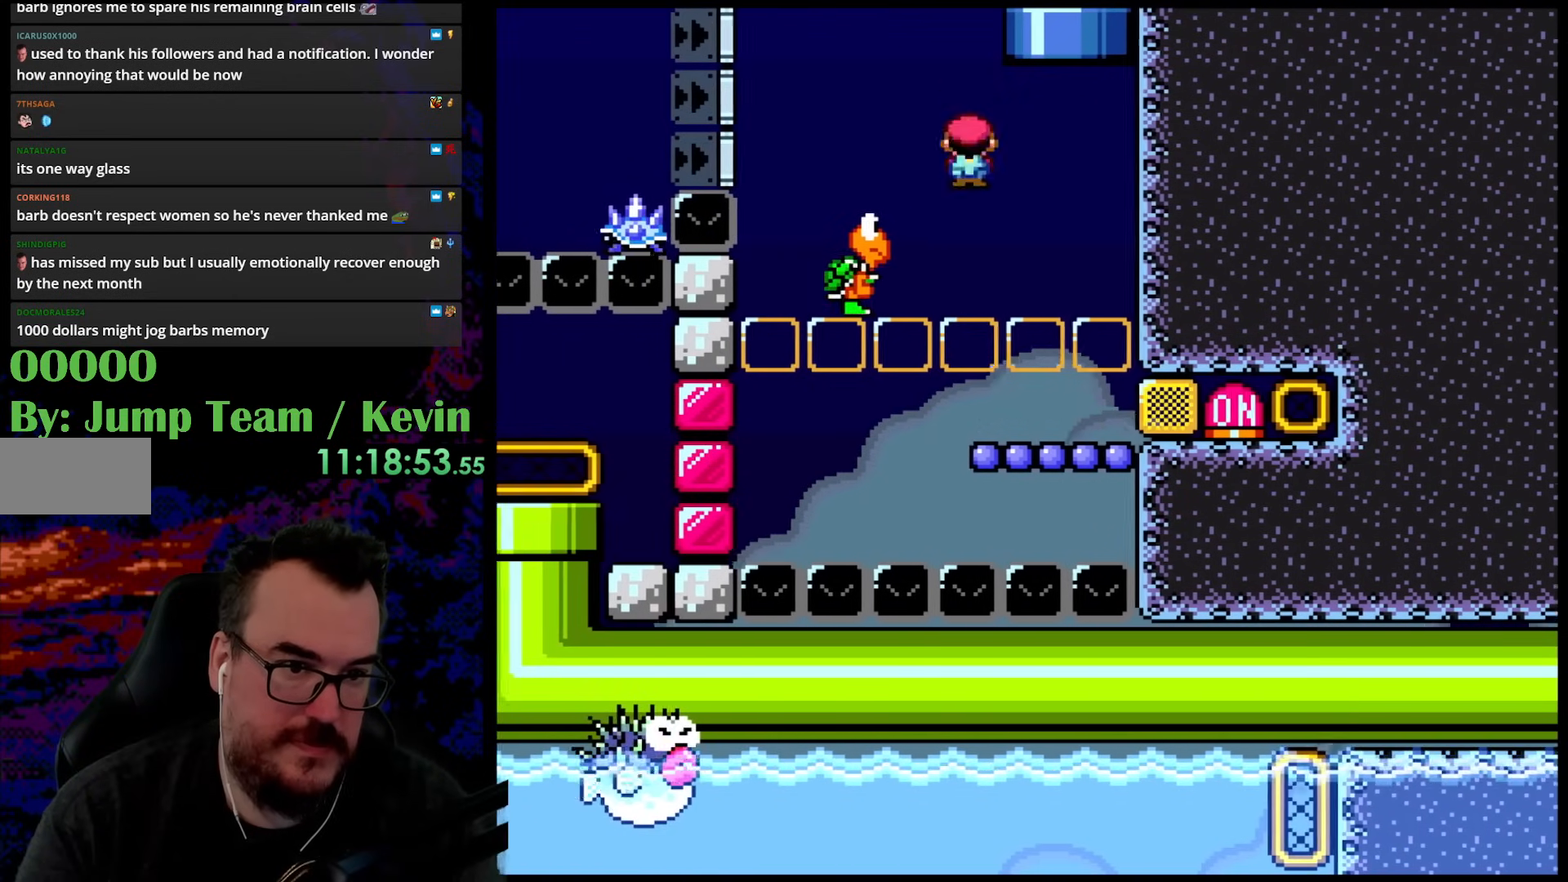
{"buttons": ["B", "Y", "DPAD_UP", "DPAD_RIGHT"], "events": [[83, "DPAD_DOWN", "down"], [100, "DPAD_DOWN", "up"], [100, "DPAD_LEFT", "down"], [100, "DPAD_RIGHT", "up"], [250, "DPAD_LEFT", "up"], [317, "DPAD_RIGHT", "down"], [367, "DPAD_UP", "down"], [383, "B", "down"]]}
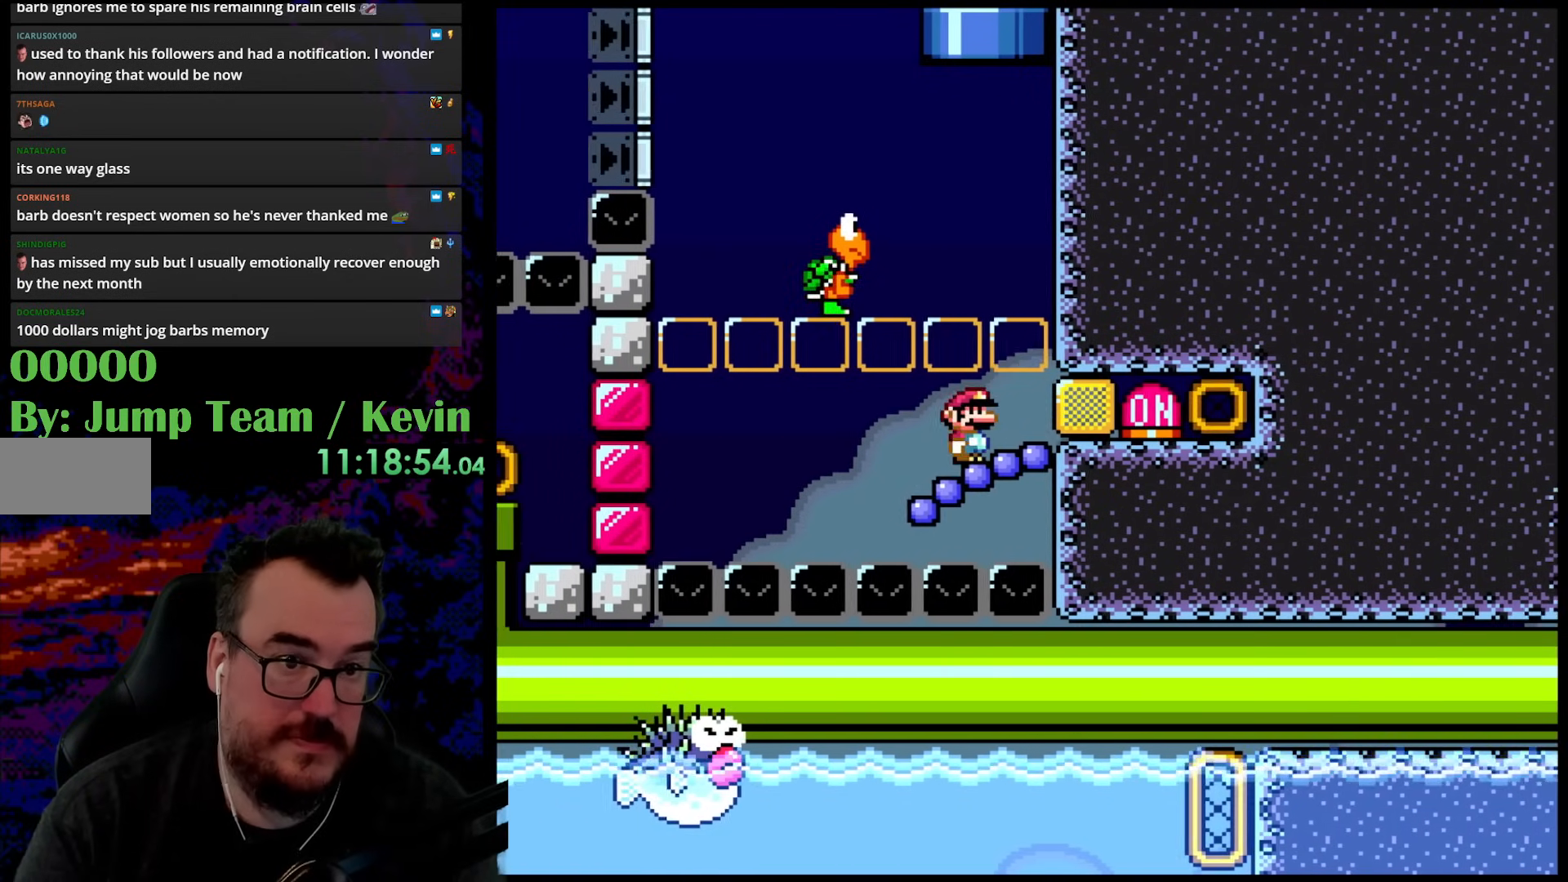
{"buttons": ["B", "Y"], "events": [[83, "DPAD_RIGHT", "up"], [100, "DPAD_LEFT", "down"], [417, "DPAD_LEFT", "up"], [450, "DPAD_UP", "up"]]}
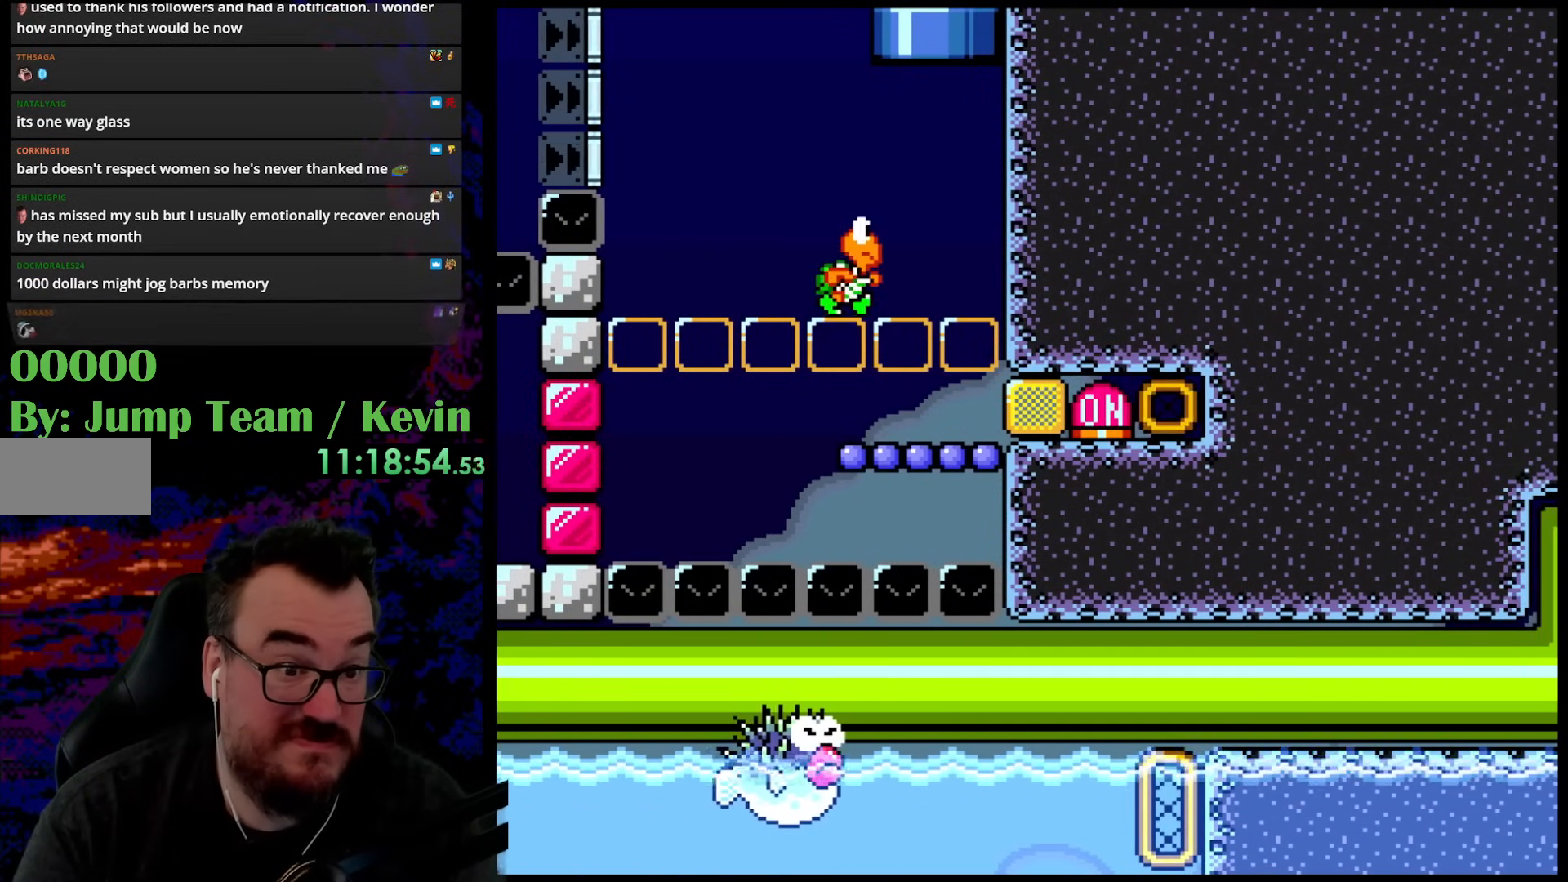
{"buttons": ["Y"], "events": [[300, "B", "up"]]}
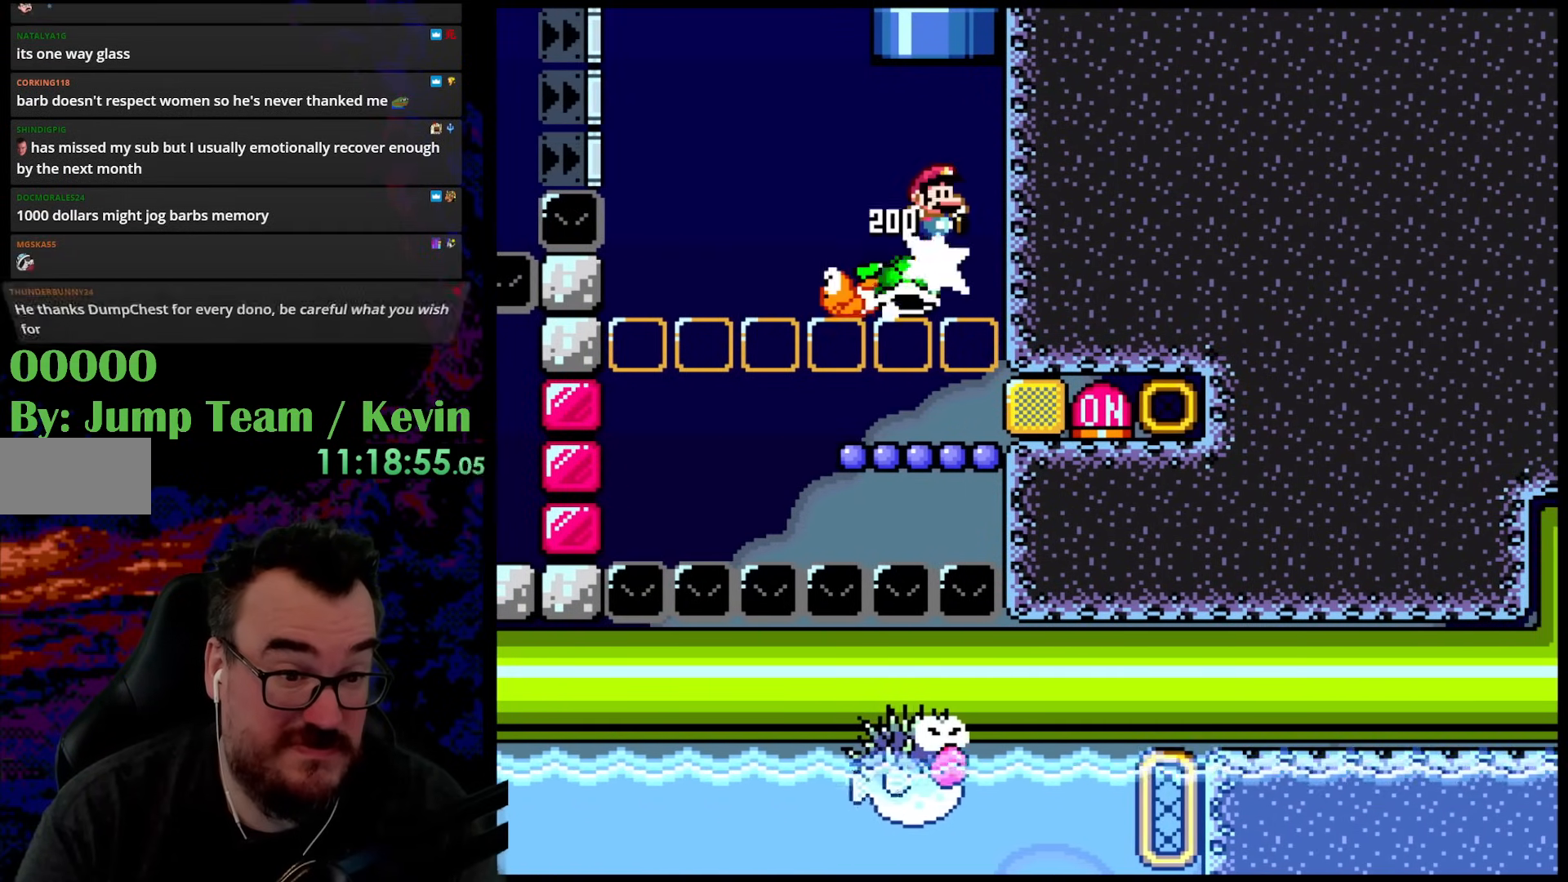
{"buttons": ["Y", "DPAD_RIGHT"], "events": [[250, "DPAD_RIGHT", "down"]]}
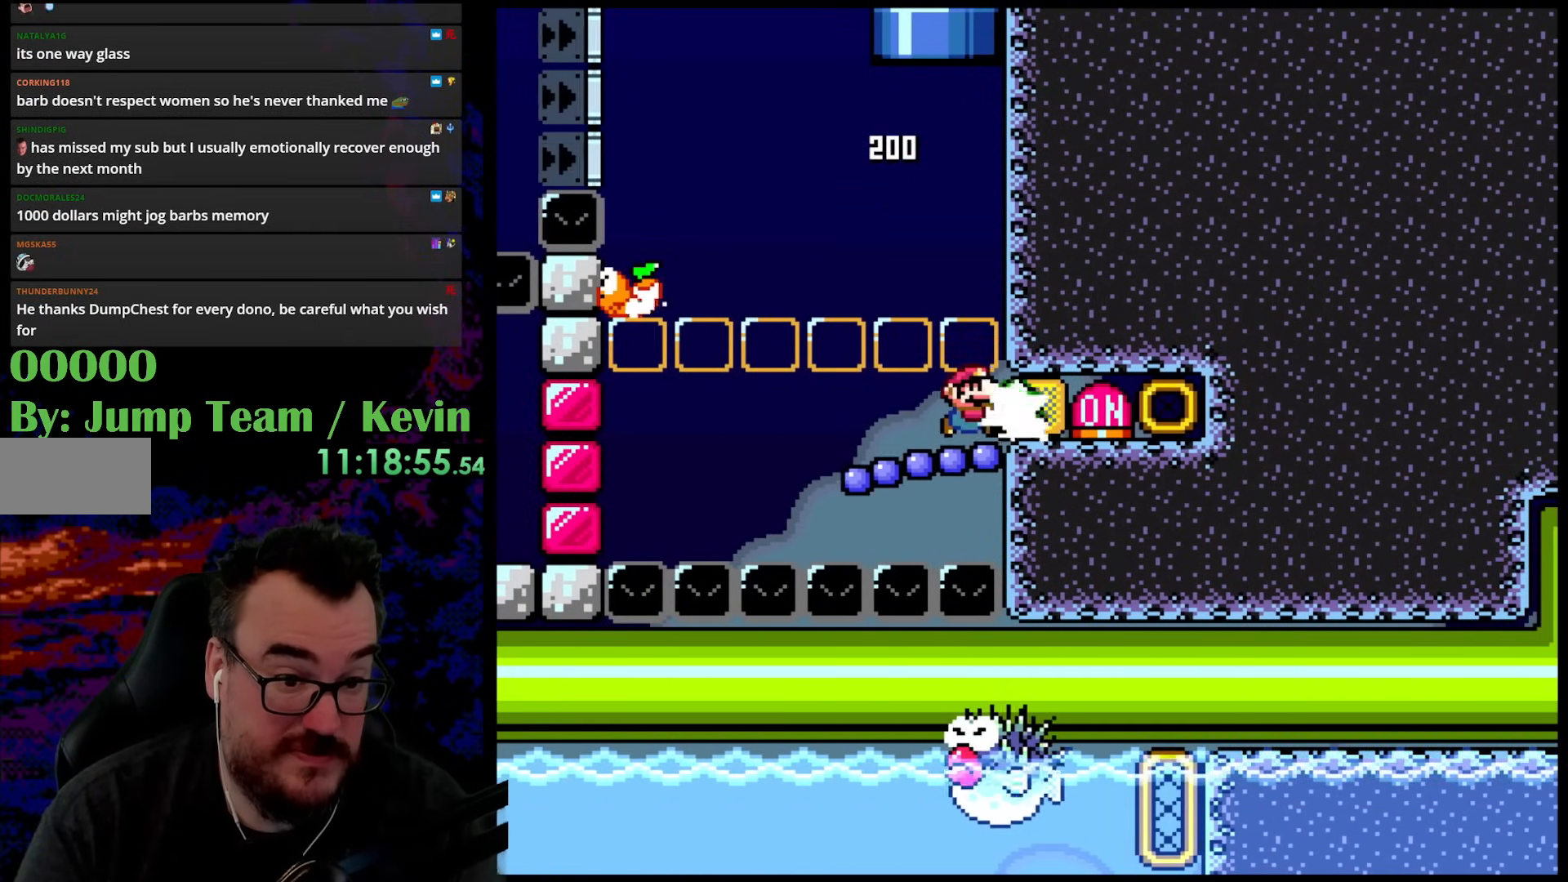
{"buttons": ["Y", "DPAD_LEFT"], "events": [[50, "Y", "up"], [217, "Y", "down"], [283, "DPAD_LEFT", "down"], [283, "DPAD_RIGHT", "up"]]}
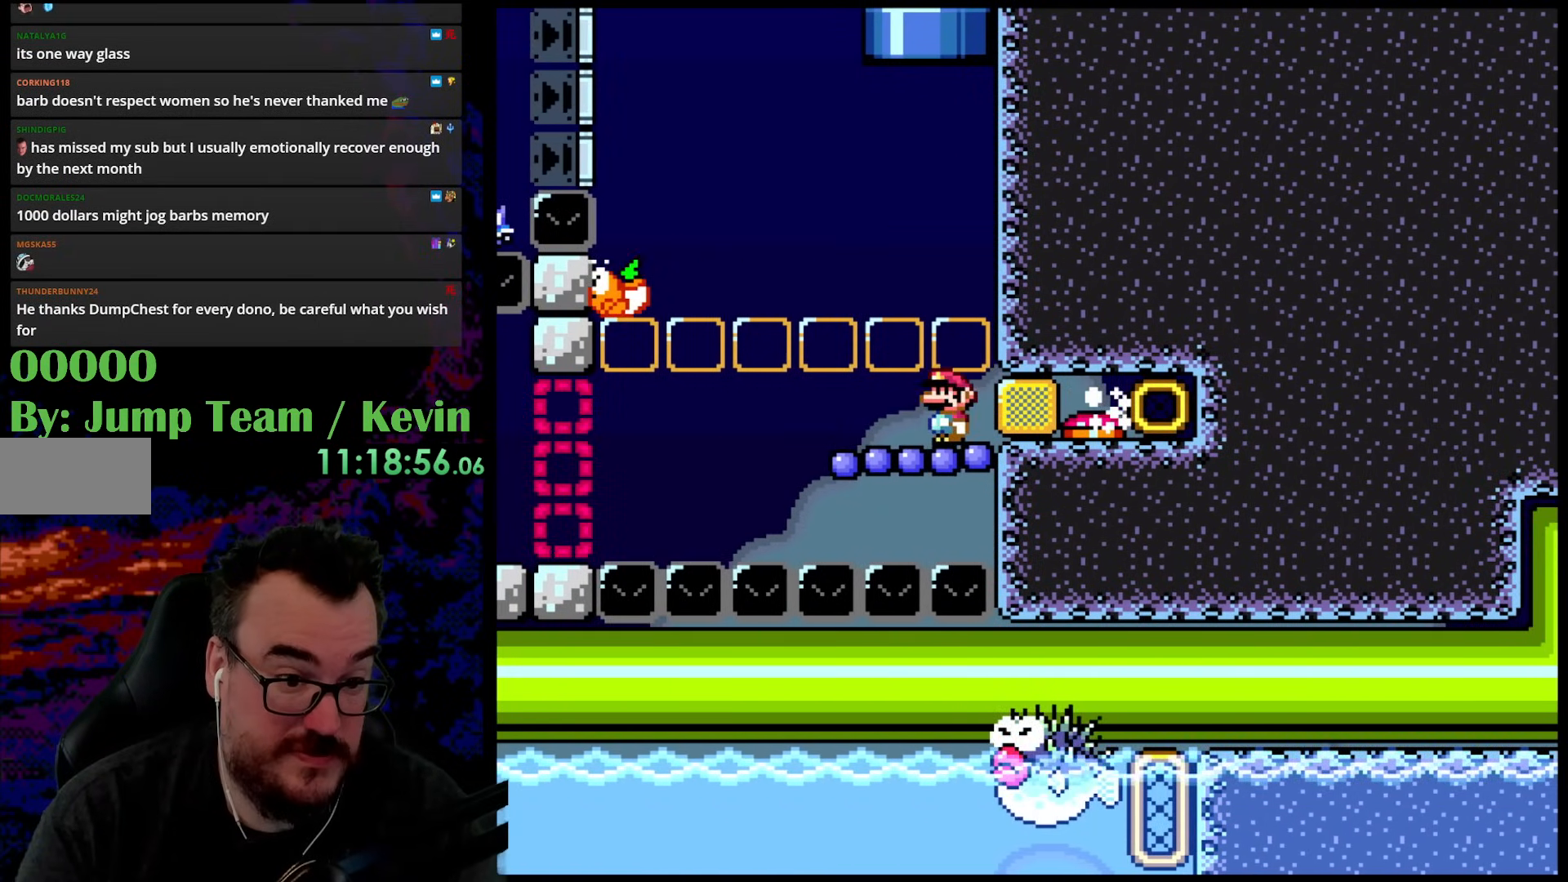
{"buttons": ["Y", "DPAD_LEFT"], "events": [[50, "DPAD_LEFT", "up"], [167, "B", "down"], [367, "DPAD_LEFT", "down"], [383, "B", "up"]]}
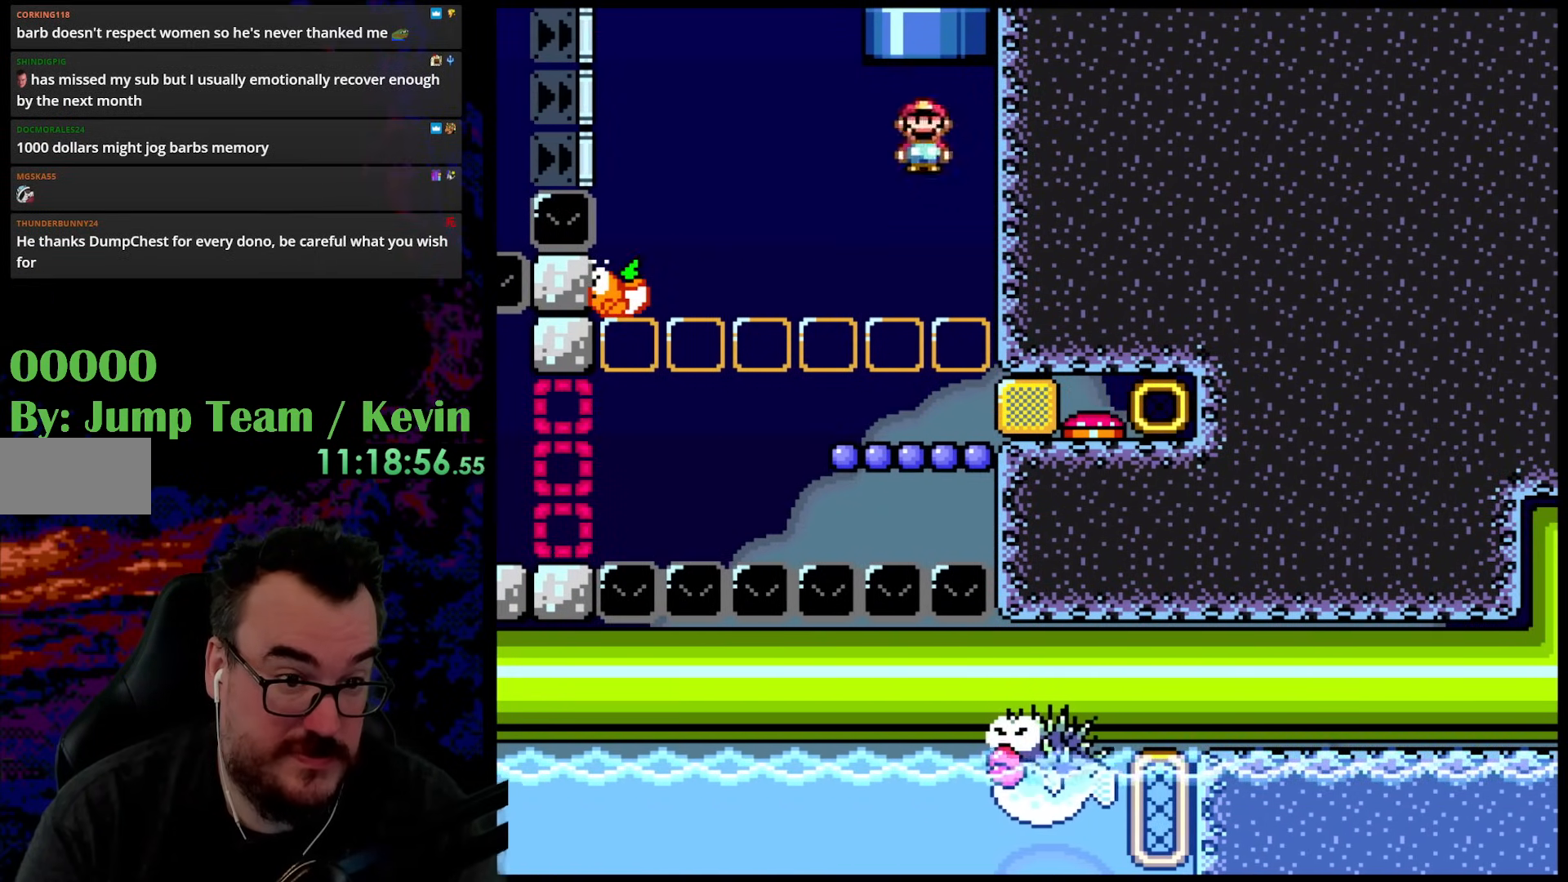
{"buttons": ["B", "Y"], "events": [[100, "DPAD_LEFT", "up"], [150, "DPAD_RIGHT", "down"], [300, "DPAD_RIGHT", "up"], [483, "B", "down"]]}
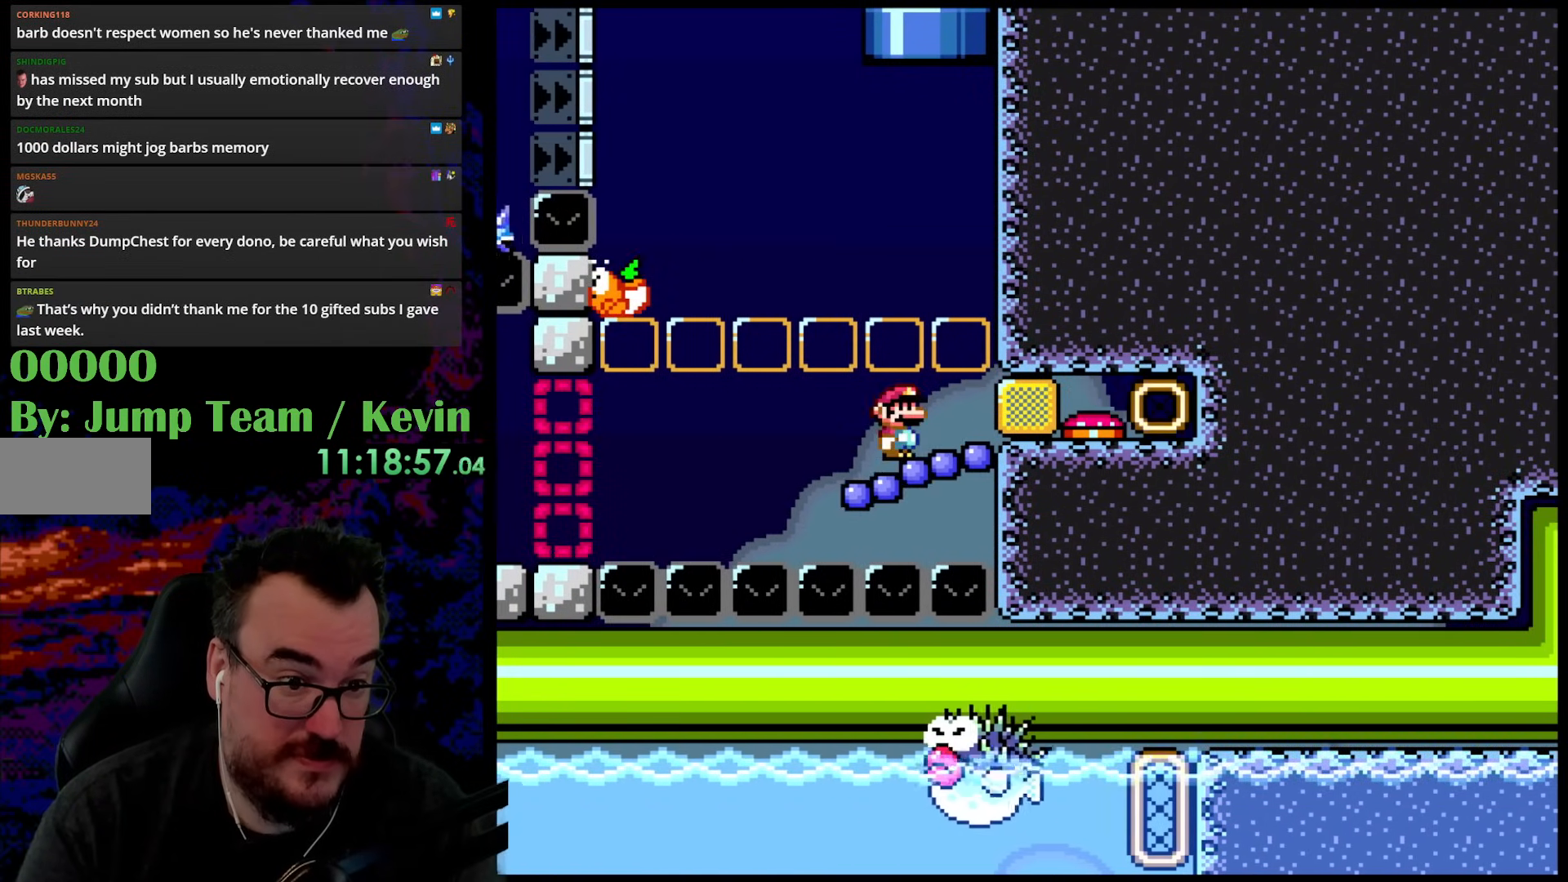
{"buttons": ["Y"], "events": [[167, "B", "up"]]}
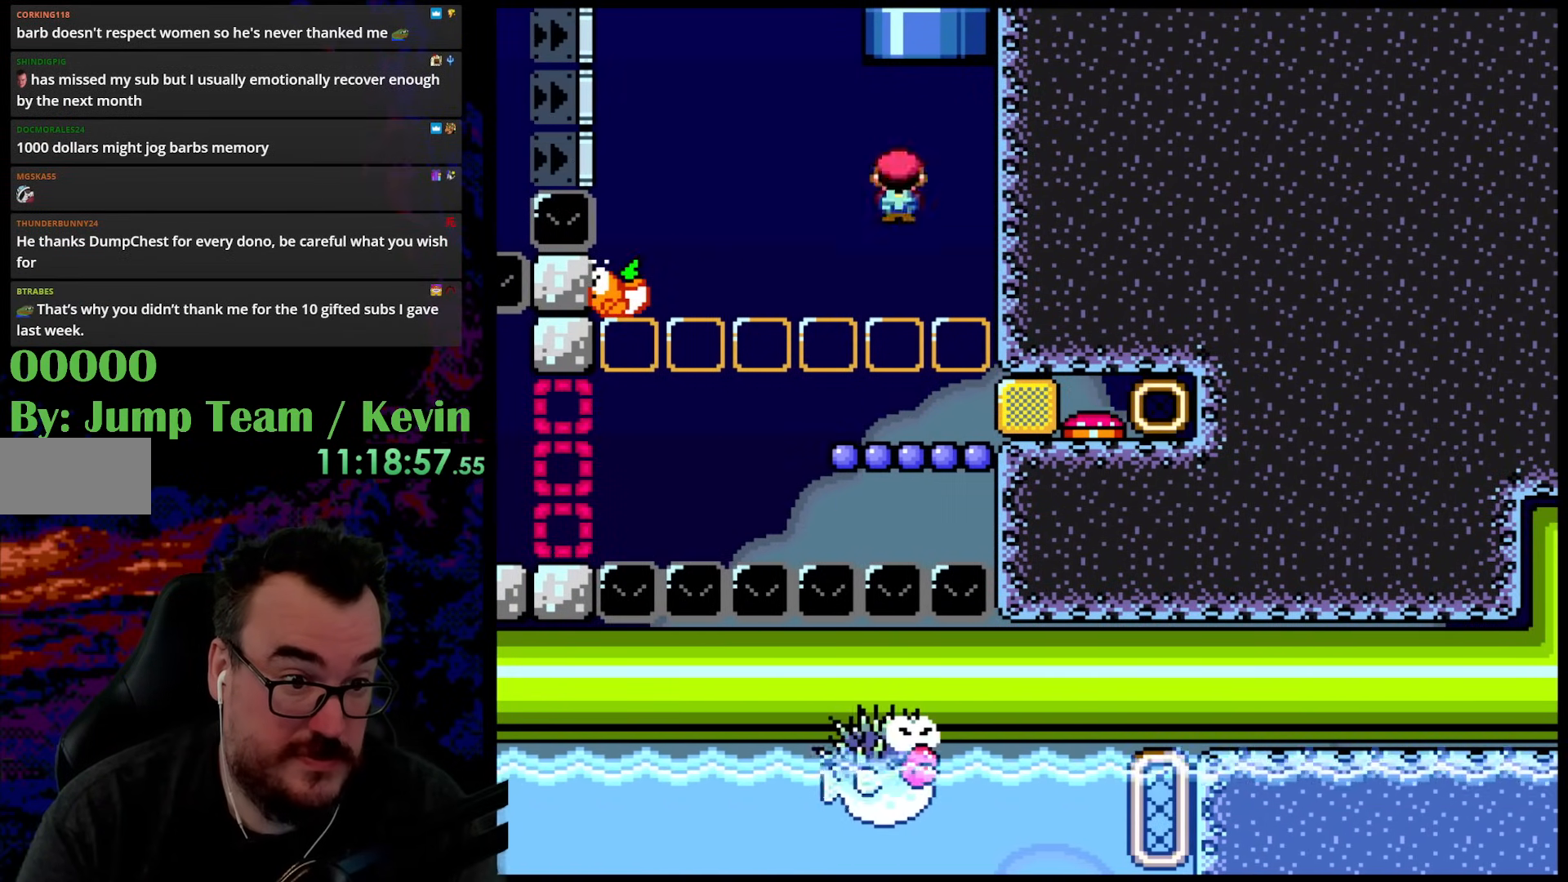
{"buttons": ["B", "Y"], "events": [[350, "B", "down"]]}
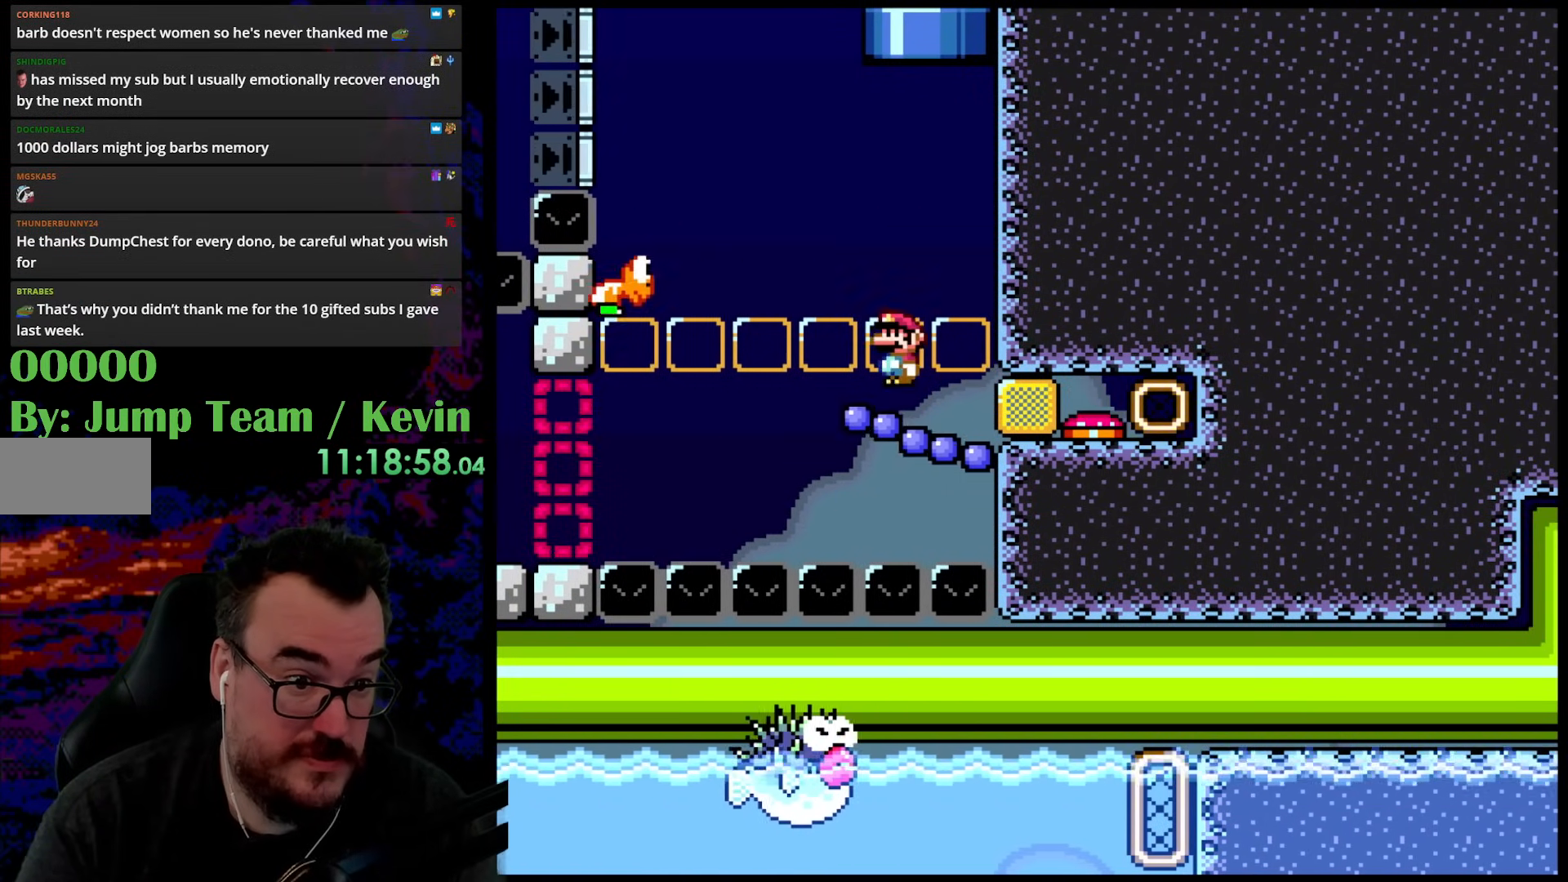
{"buttons": ["Y"], "events": [[50, "B", "up"]]}
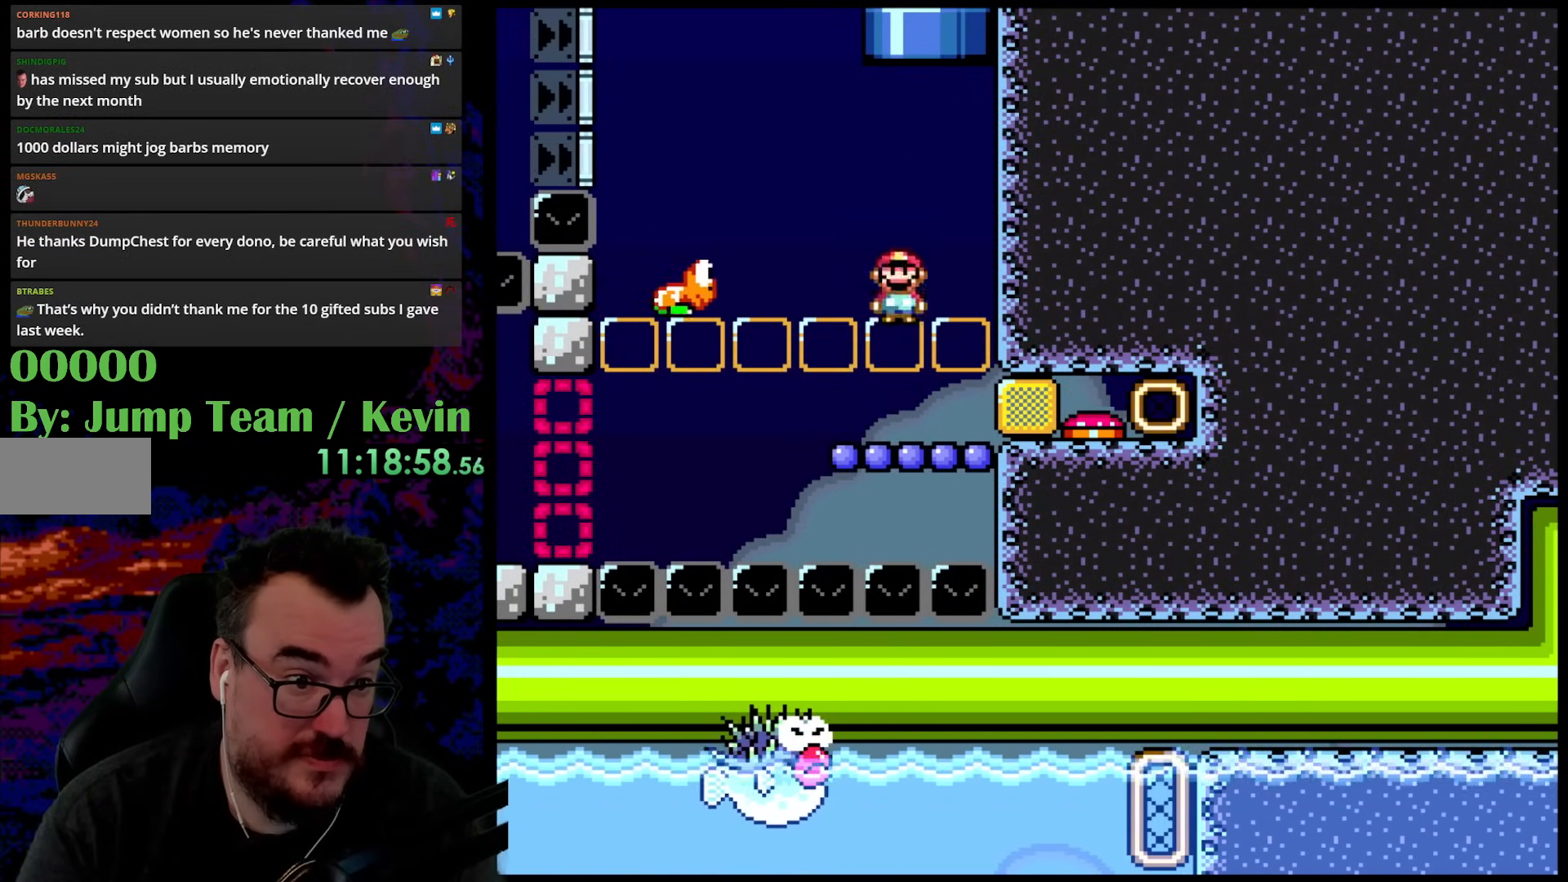
{"buttons": ["Y", "DPAD_LEFT"], "events": [[200, "B", "down"], [450, "DPAD_LEFT", "down"], [467, "B", "up"]]}